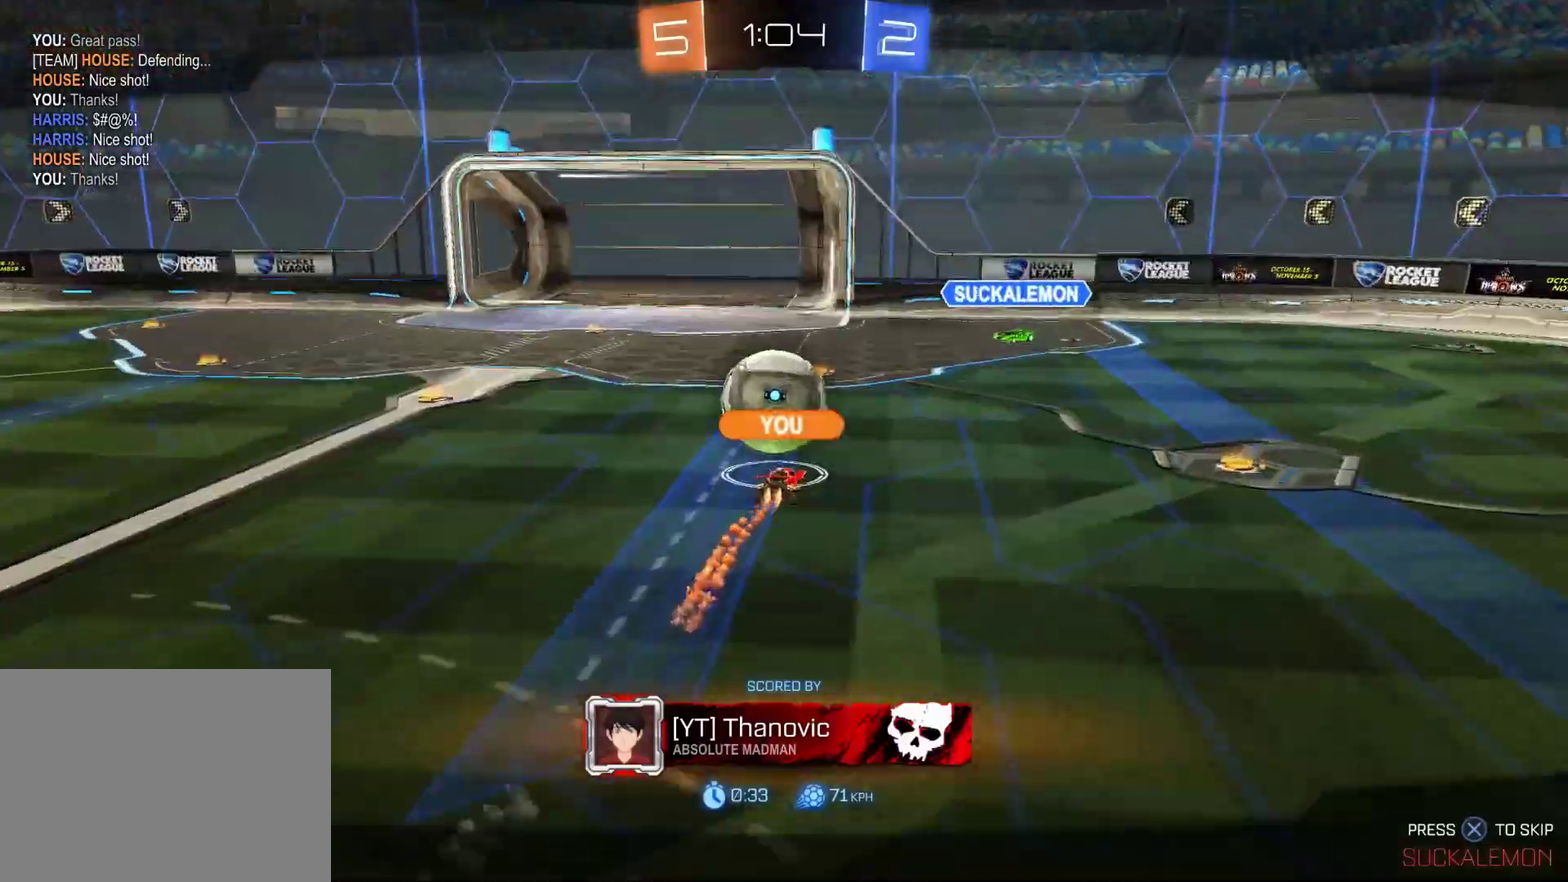
Gameplay with a controller (PlayStation layout); each line is a JSON object with the inputs held at the frame after it. "events" lists button and stick changes between this image and that frame as [ms after this image, input, new state], when the widget could be followed in between. Not read: R3 right_stick.
{"buttons": ["CROSS"], "left_stick": "center", "events": [[300, "CROSS", "down"], [367, "CROSS", "up"], [500, "CROSS", "down"]]}
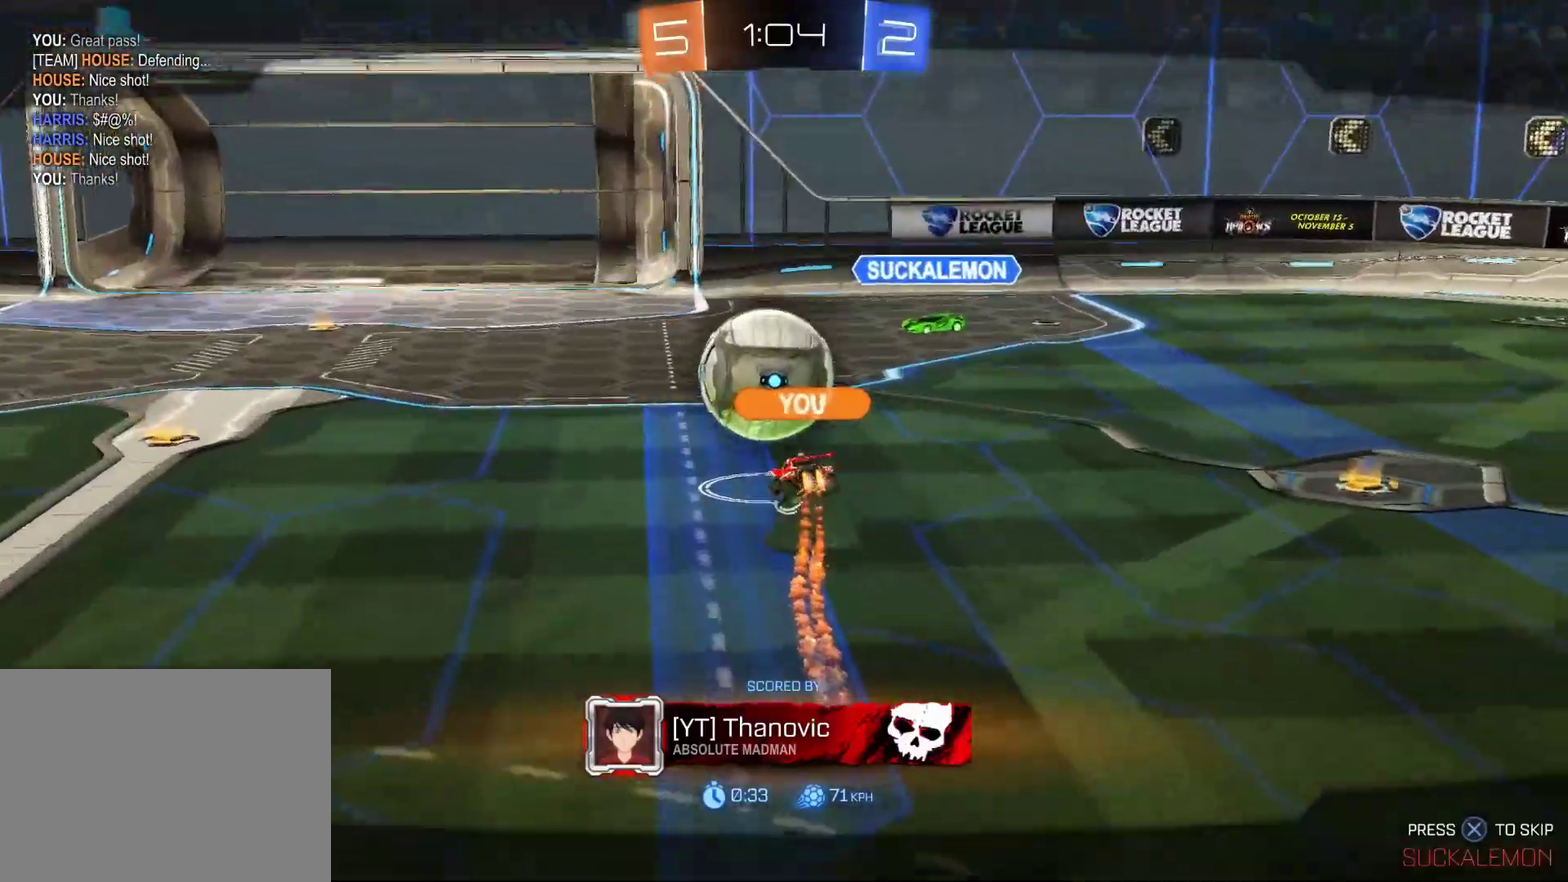
{"buttons": [], "left_stick": "center", "events": [[150, "CROSS", "up"]]}
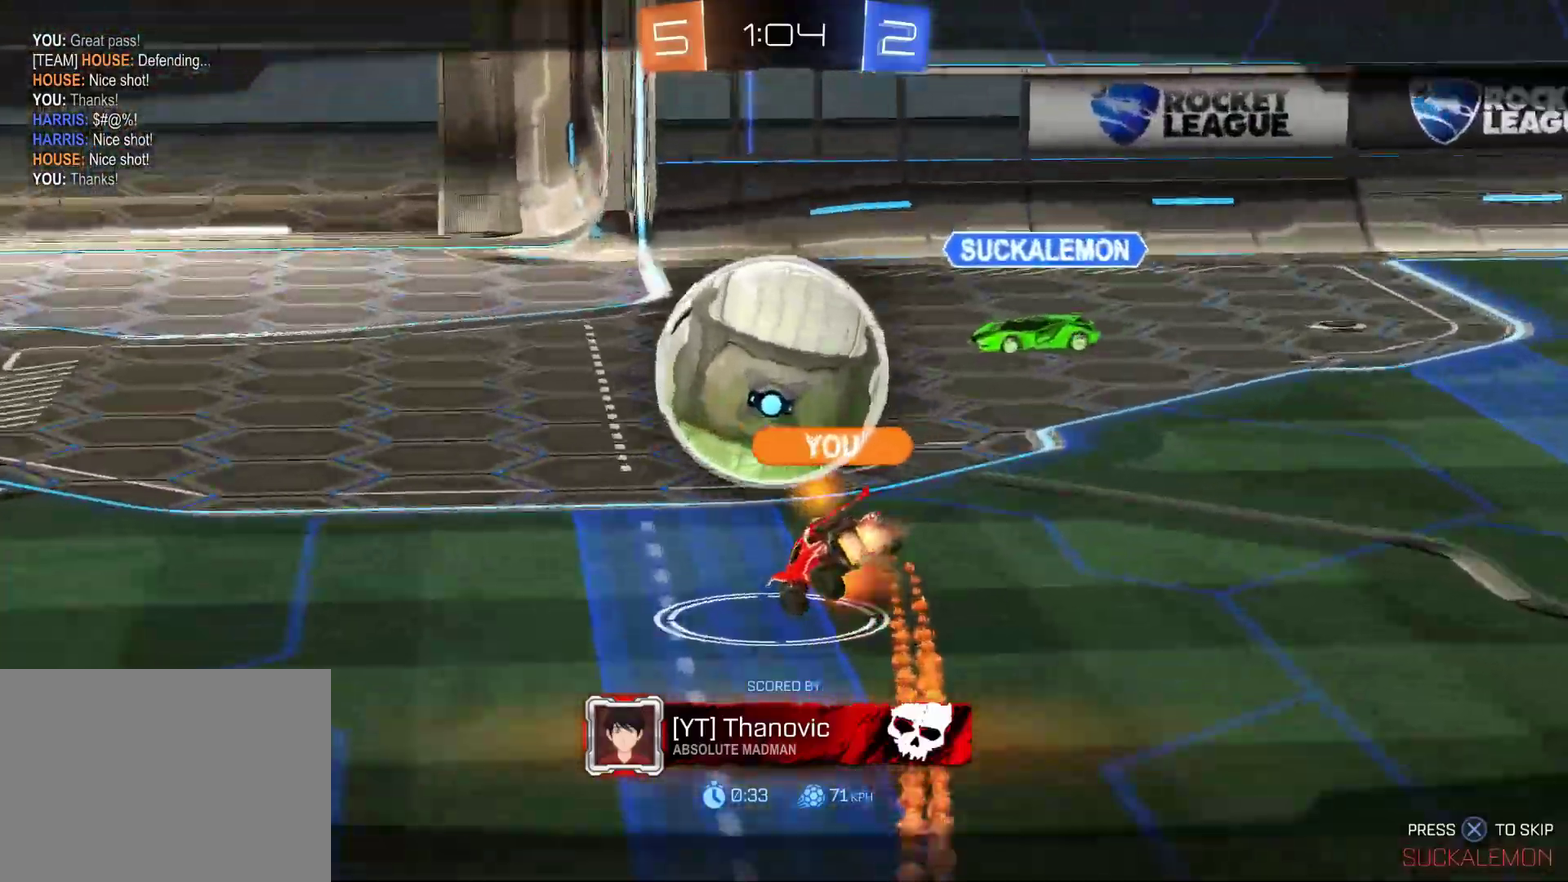
{"buttons": ["CROSS"], "left_stick": "center", "events": [[450, "CROSS", "down"]]}
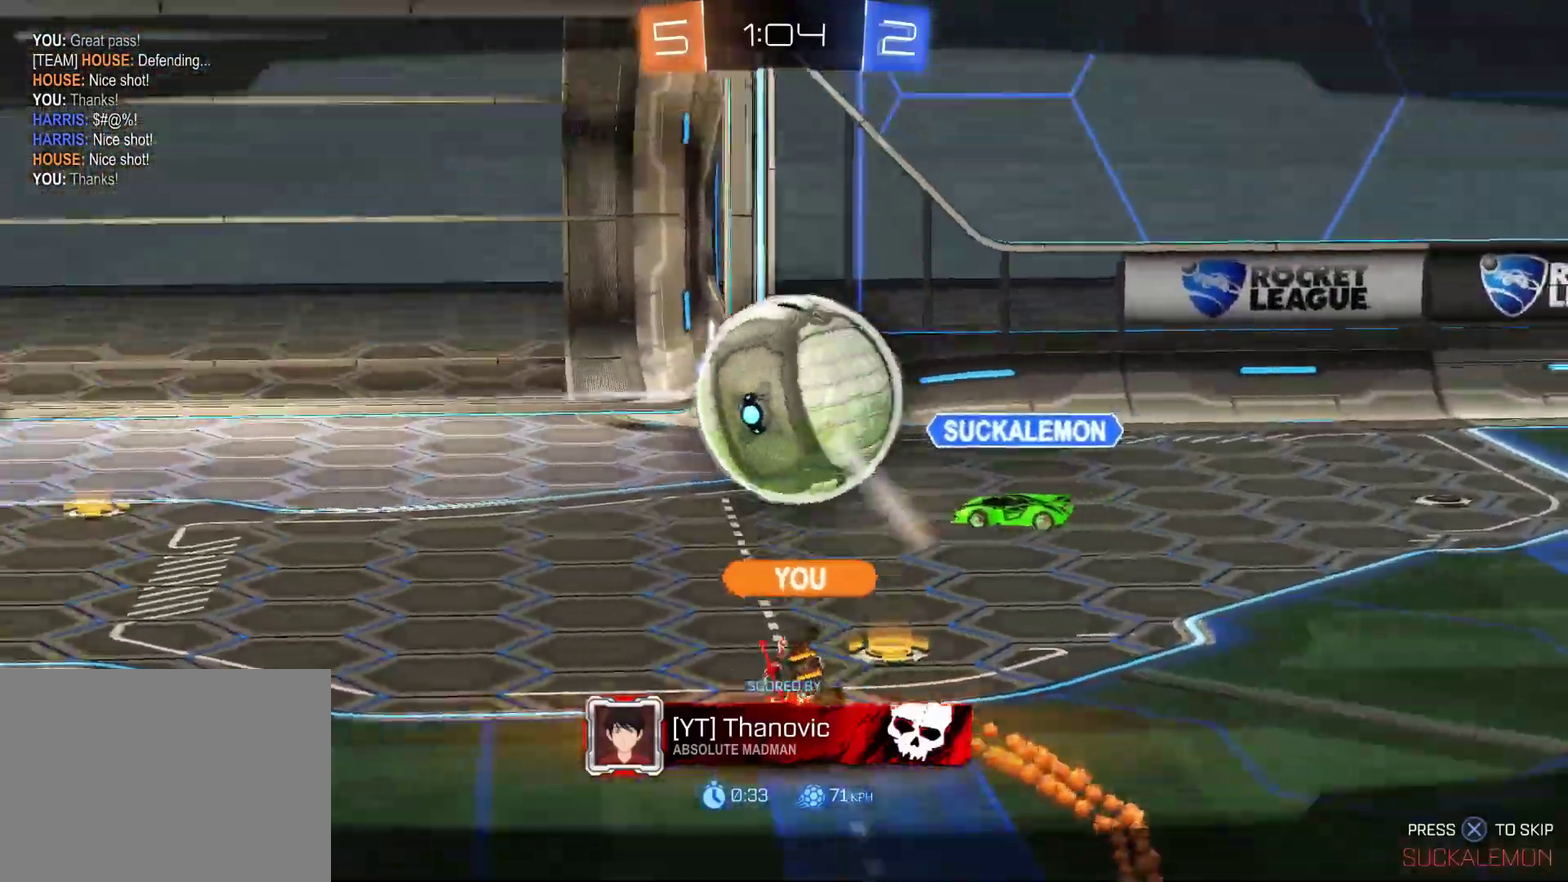
{"buttons": [], "left_stick": "center", "events": [[167, "CROSS", "up"], [267, "CROSS", "down"], [433, "CROSS", "up"]]}
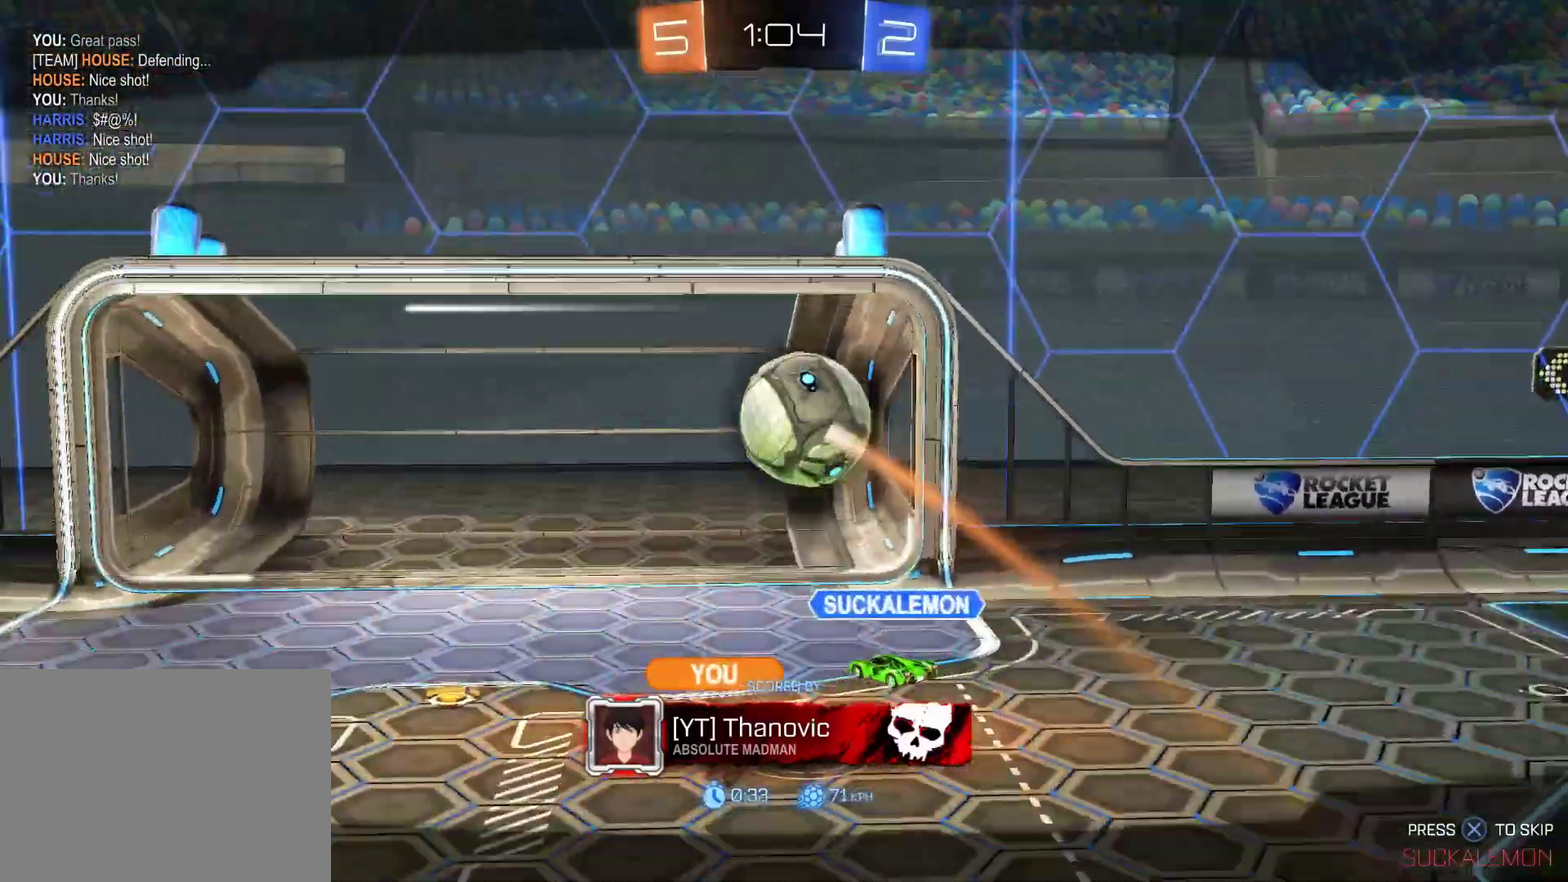
{"buttons": [], "left_stick": "center", "events": [[67, "CROSS", "down"], [233, "CROSS", "up"]]}
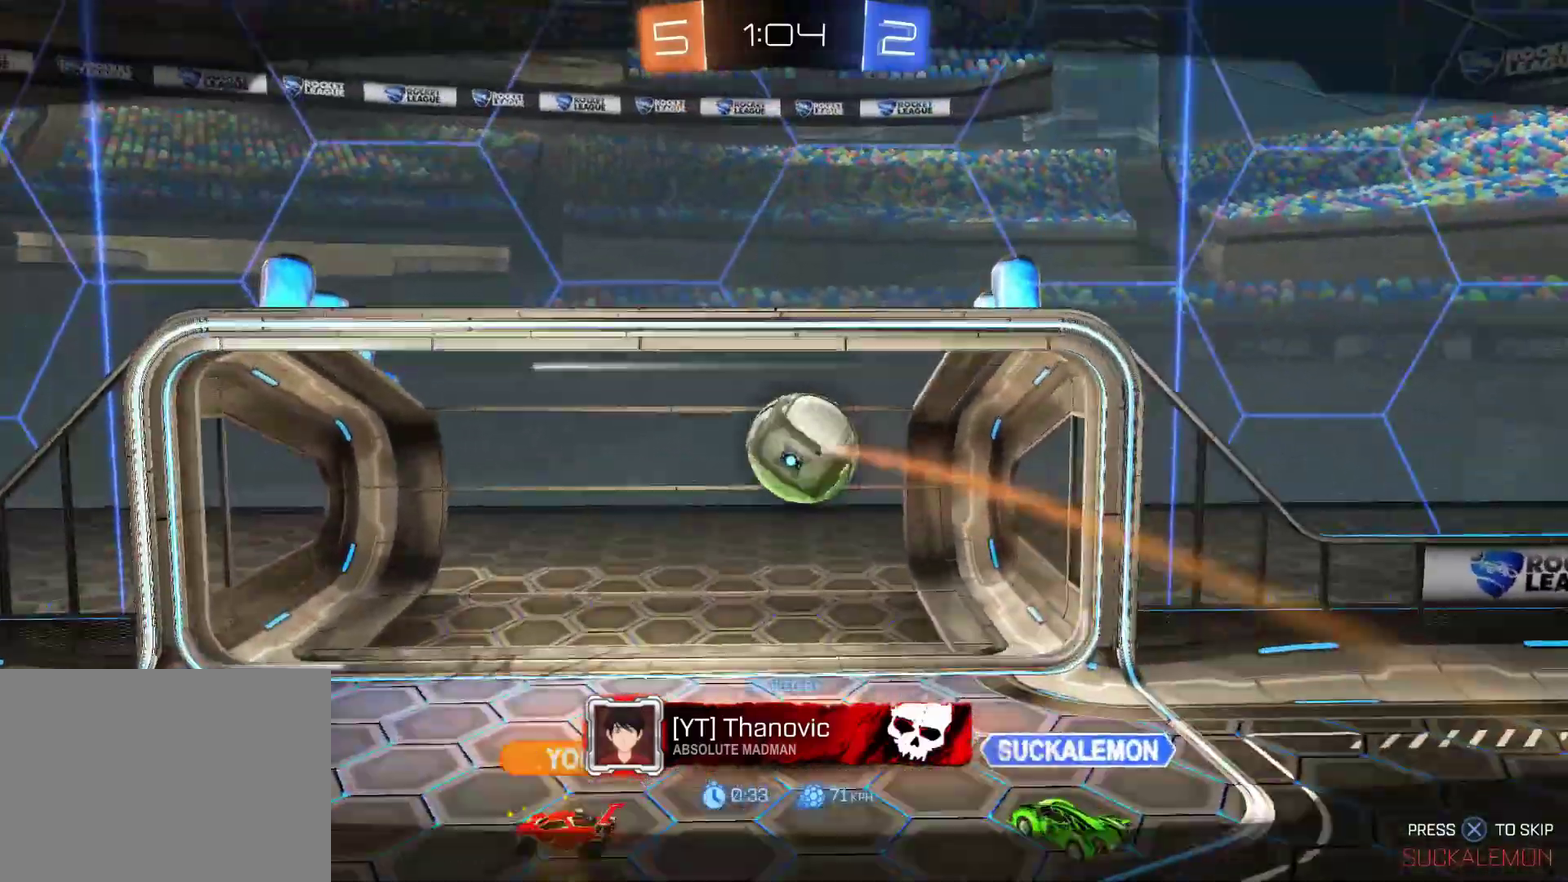
{"buttons": ["CROSS"], "left_stick": "center", "events": [[433, "CROSS", "down"]]}
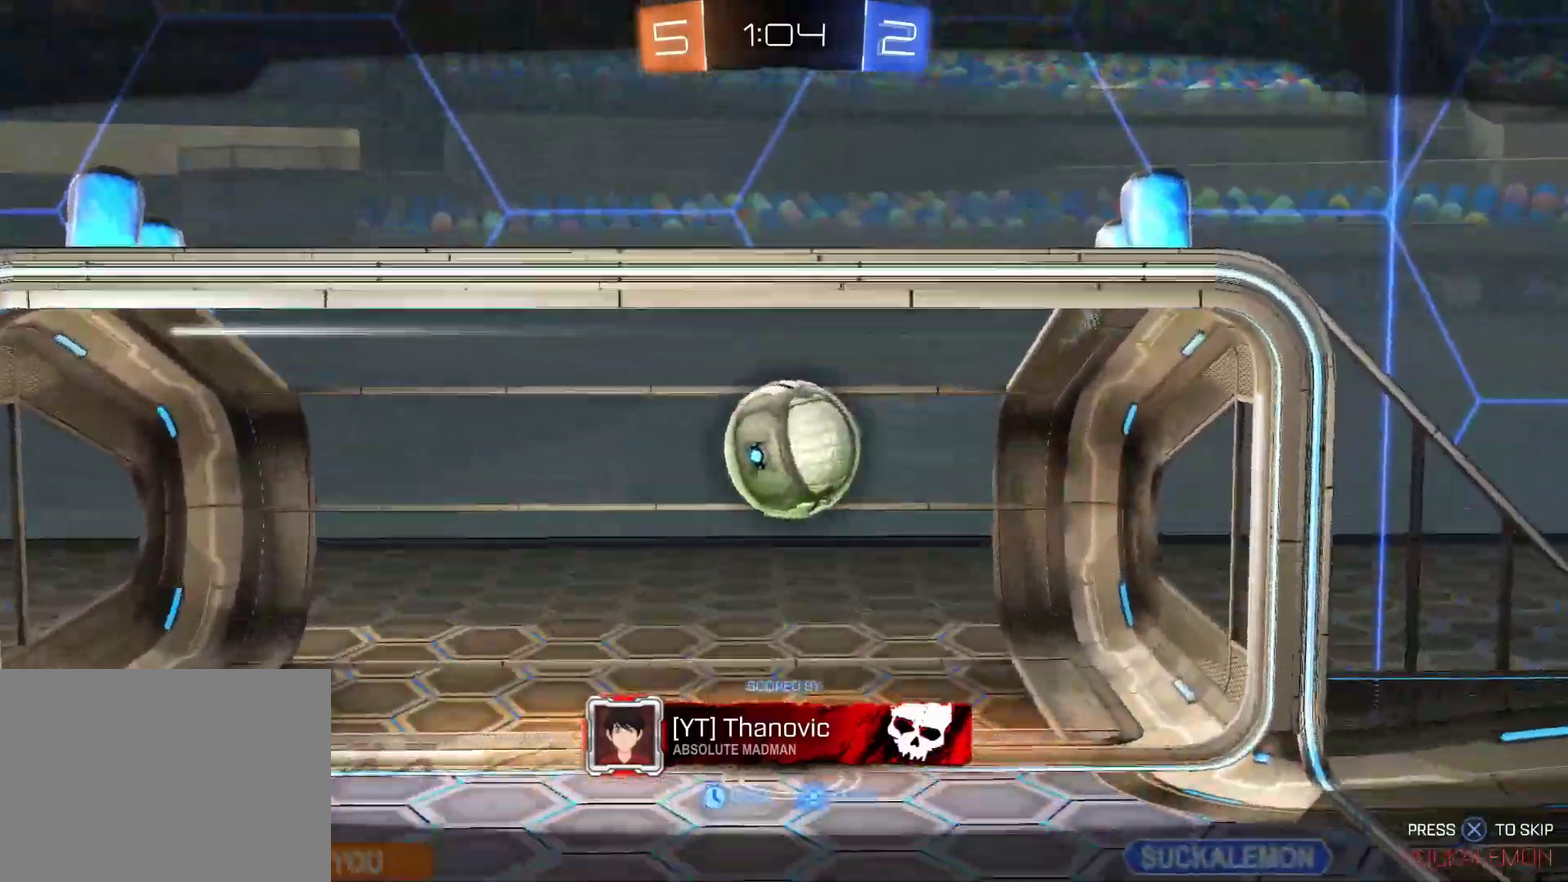
{"buttons": [], "left_stick": "center", "events": [[117, "CROSS", "up"]]}
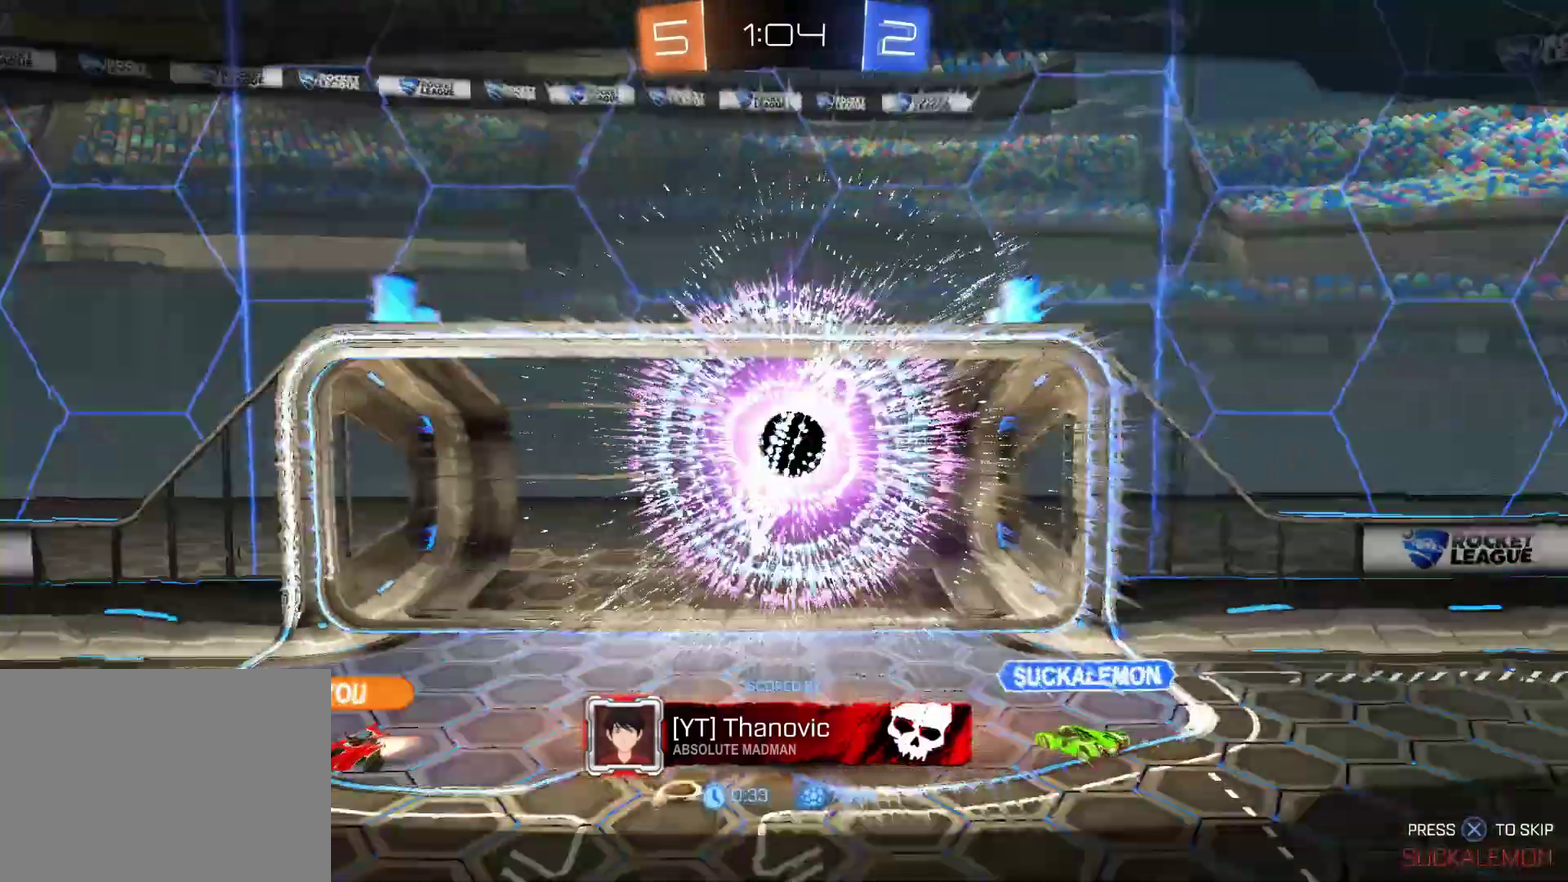
{"buttons": ["CROSS"], "left_stick": "center", "events": [[400, "CROSS", "down"]]}
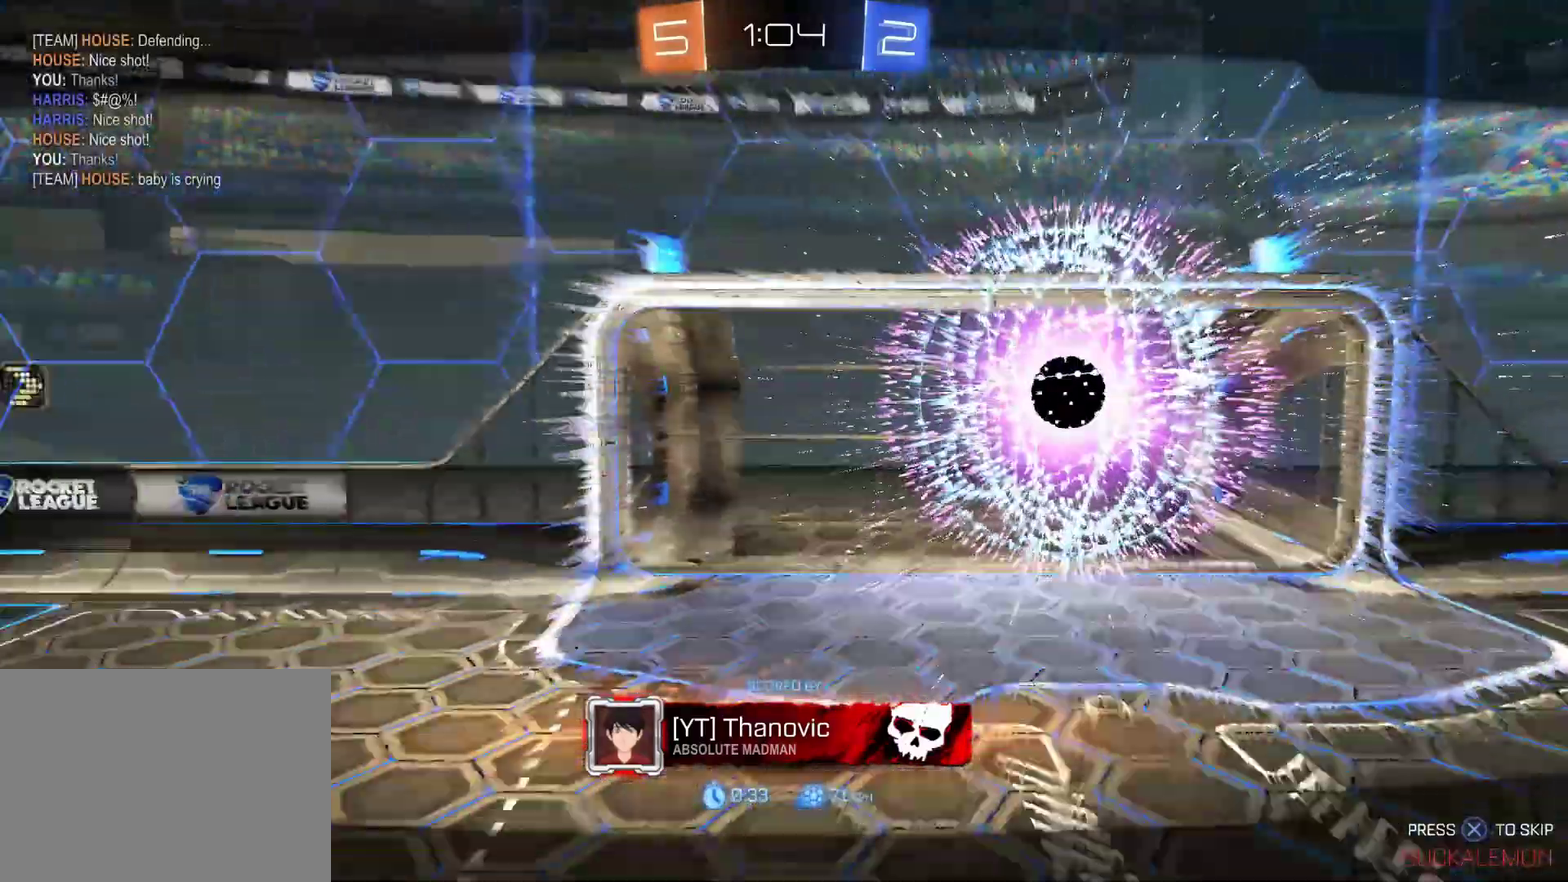
{"buttons": [], "left_stick": "center", "events": [[50, "CROSS", "up"], [233, "CROSS", "down"], [383, "CROSS", "up"]]}
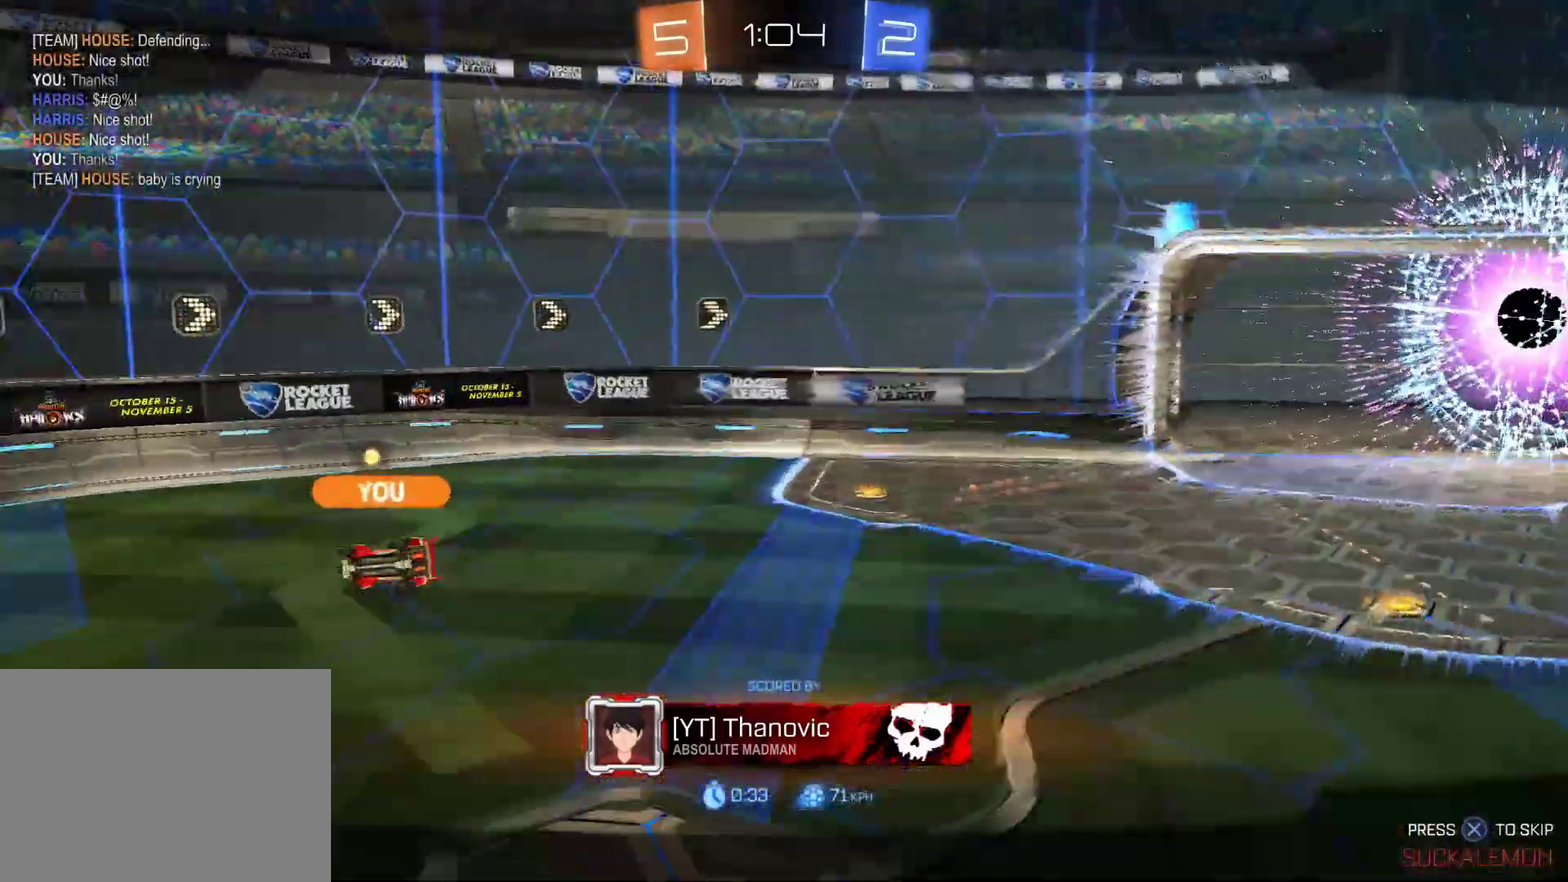
{"buttons": ["CROSS"], "left_stick": "center", "events": [[333, "CROSS", "down"]]}
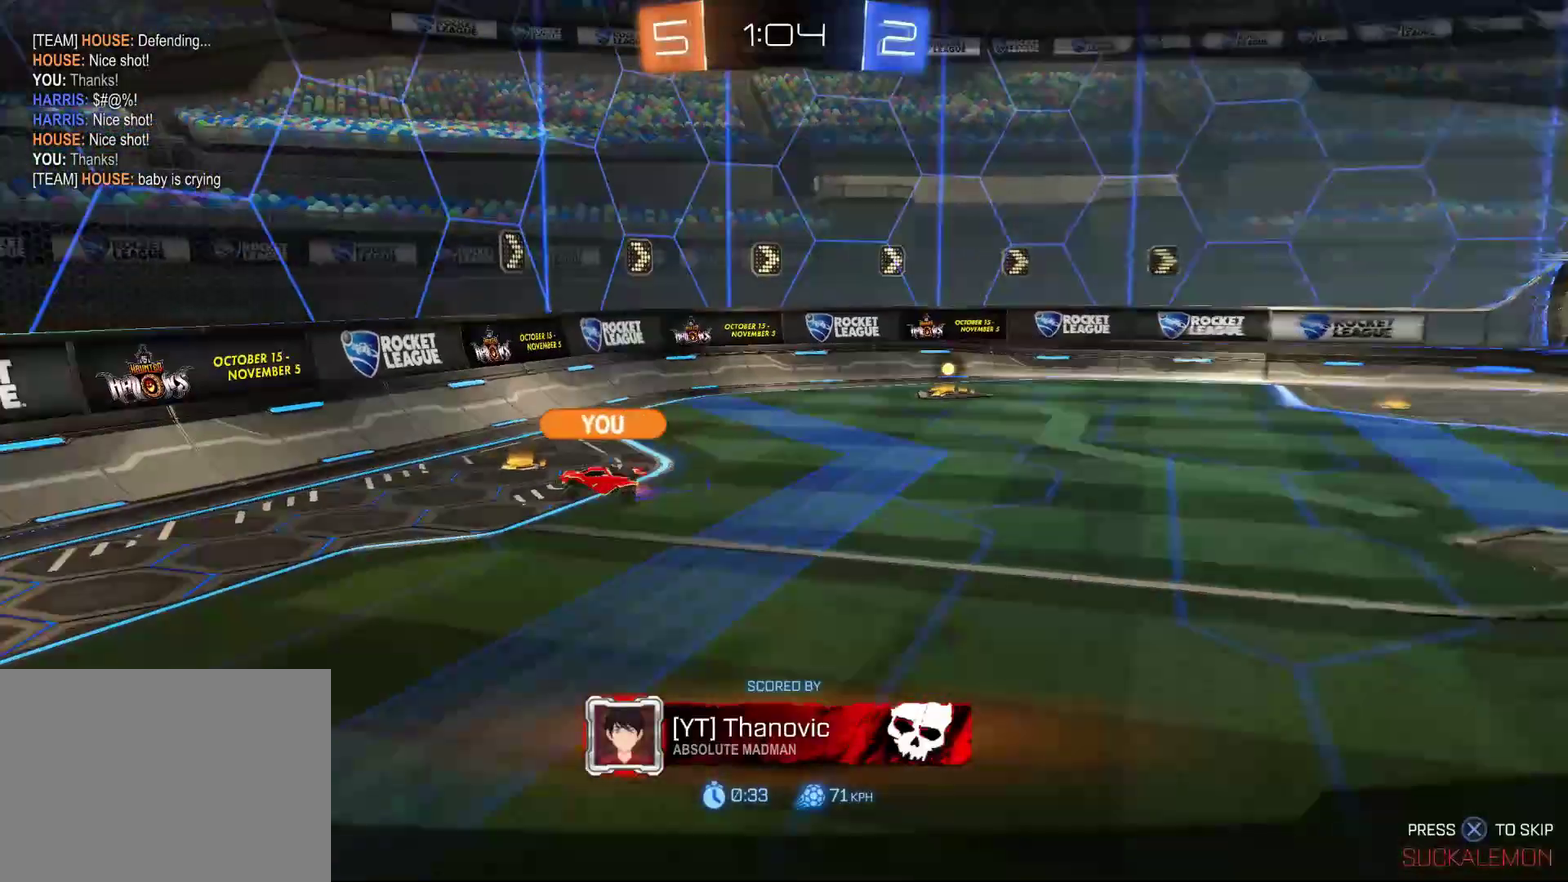
{"buttons": [], "left_stick": "center", "events": [[33, "CROSS", "up"]]}
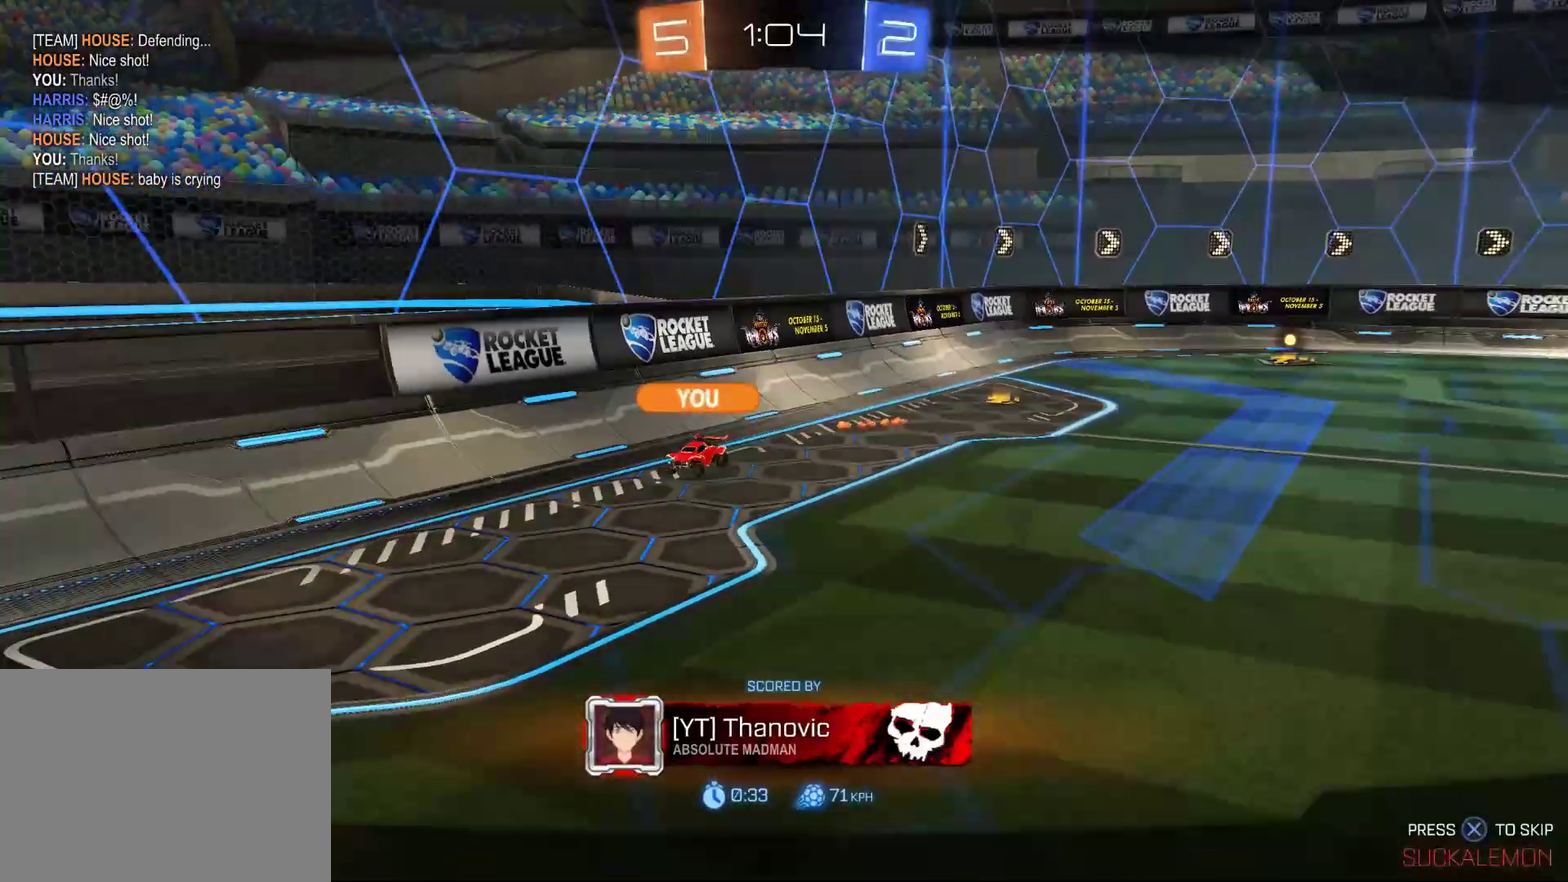
{"buttons": [], "left_stick": "center", "events": []}
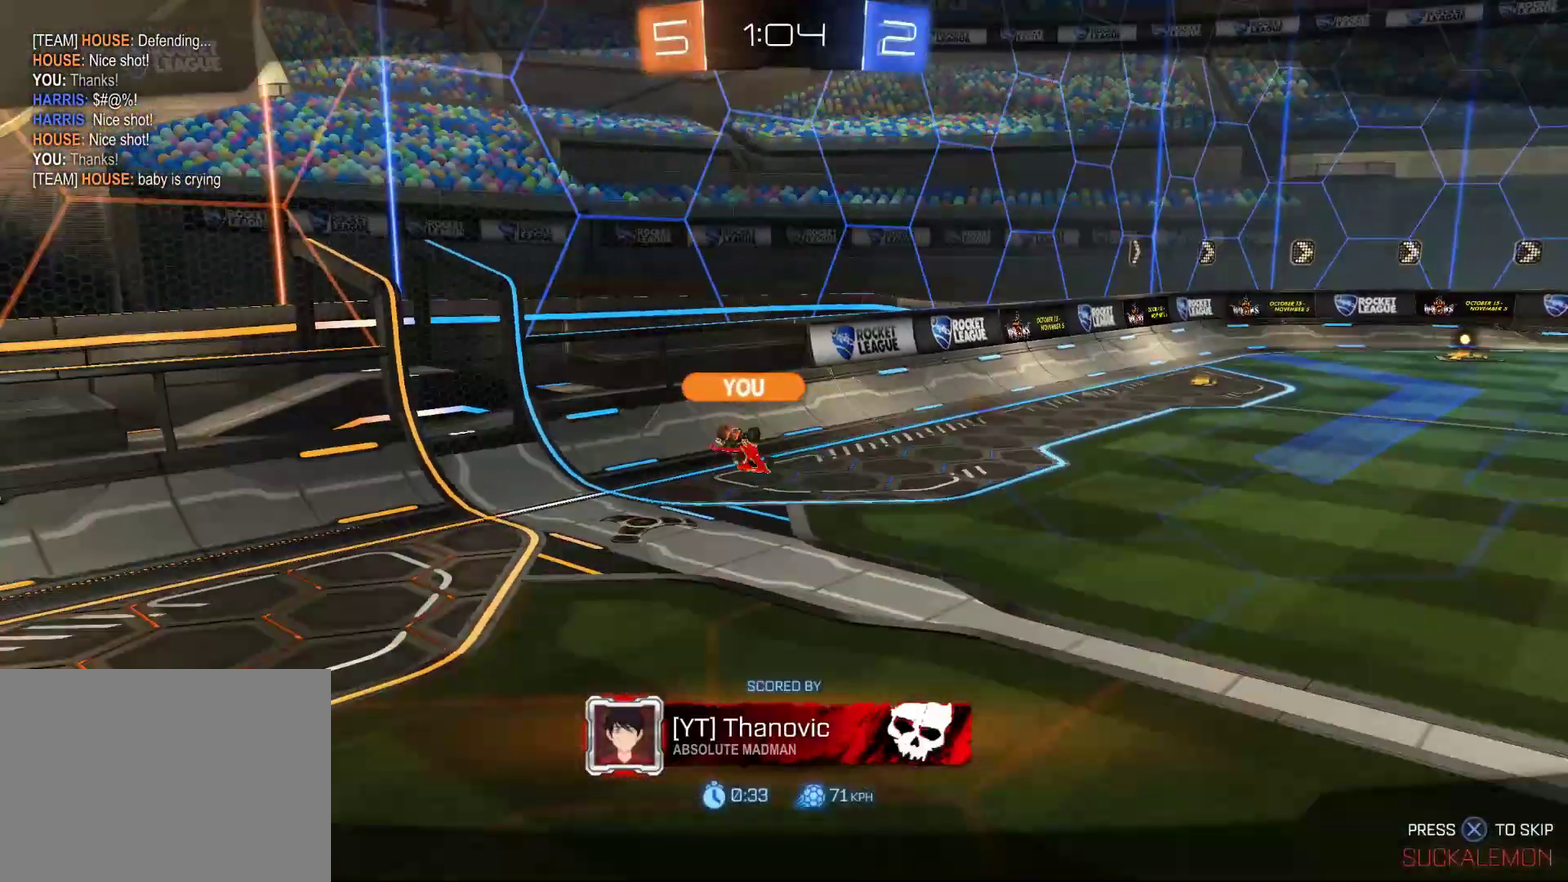
{"buttons": [], "left_stick": "center", "events": []}
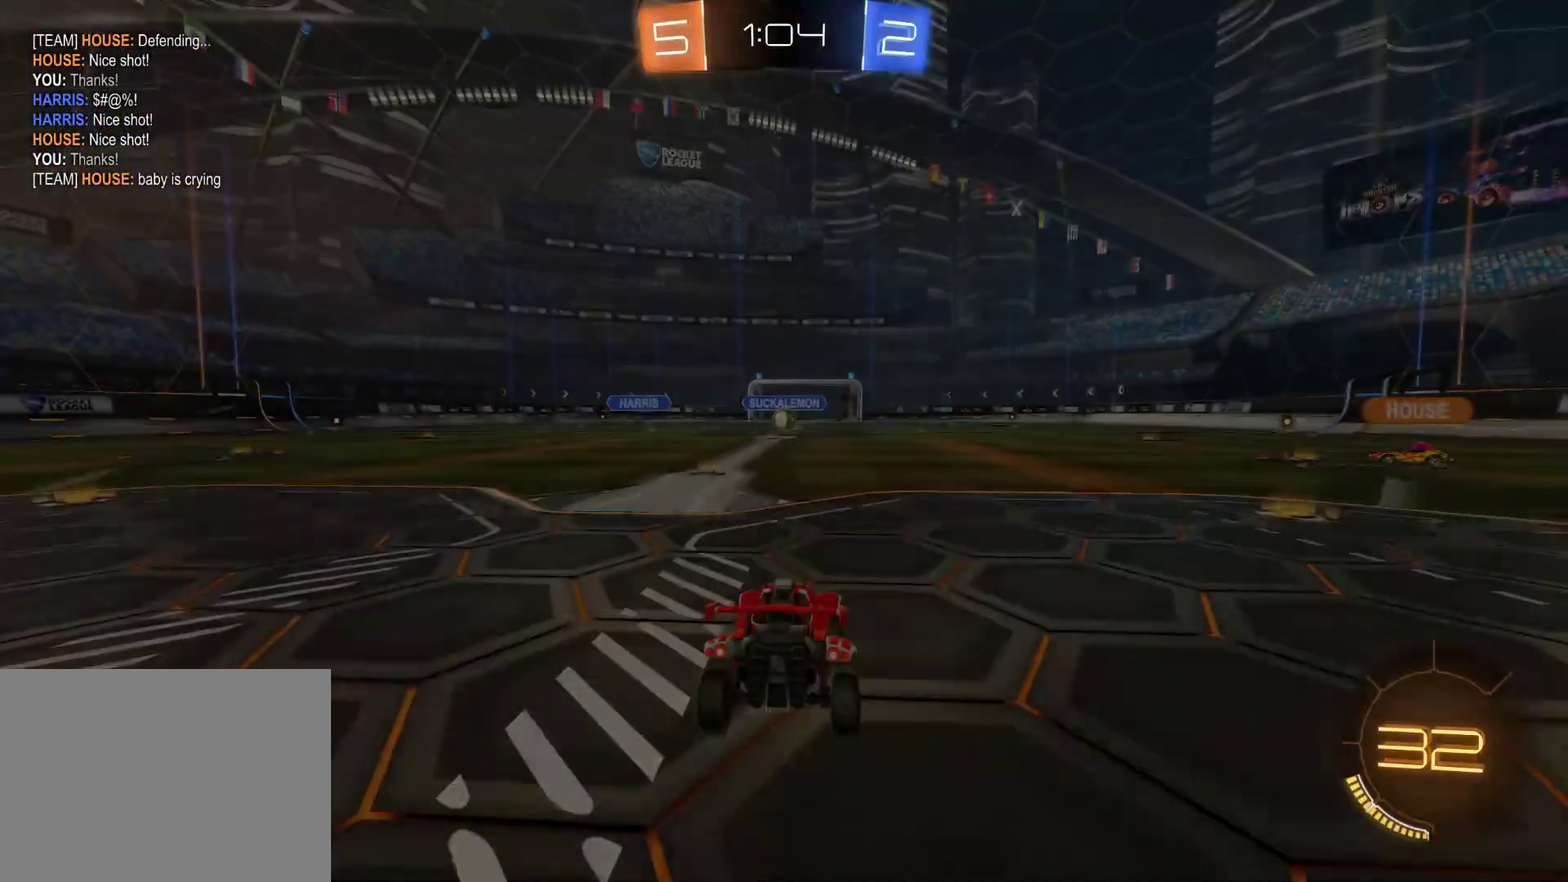
{"buttons": [], "left_stick": "center", "events": []}
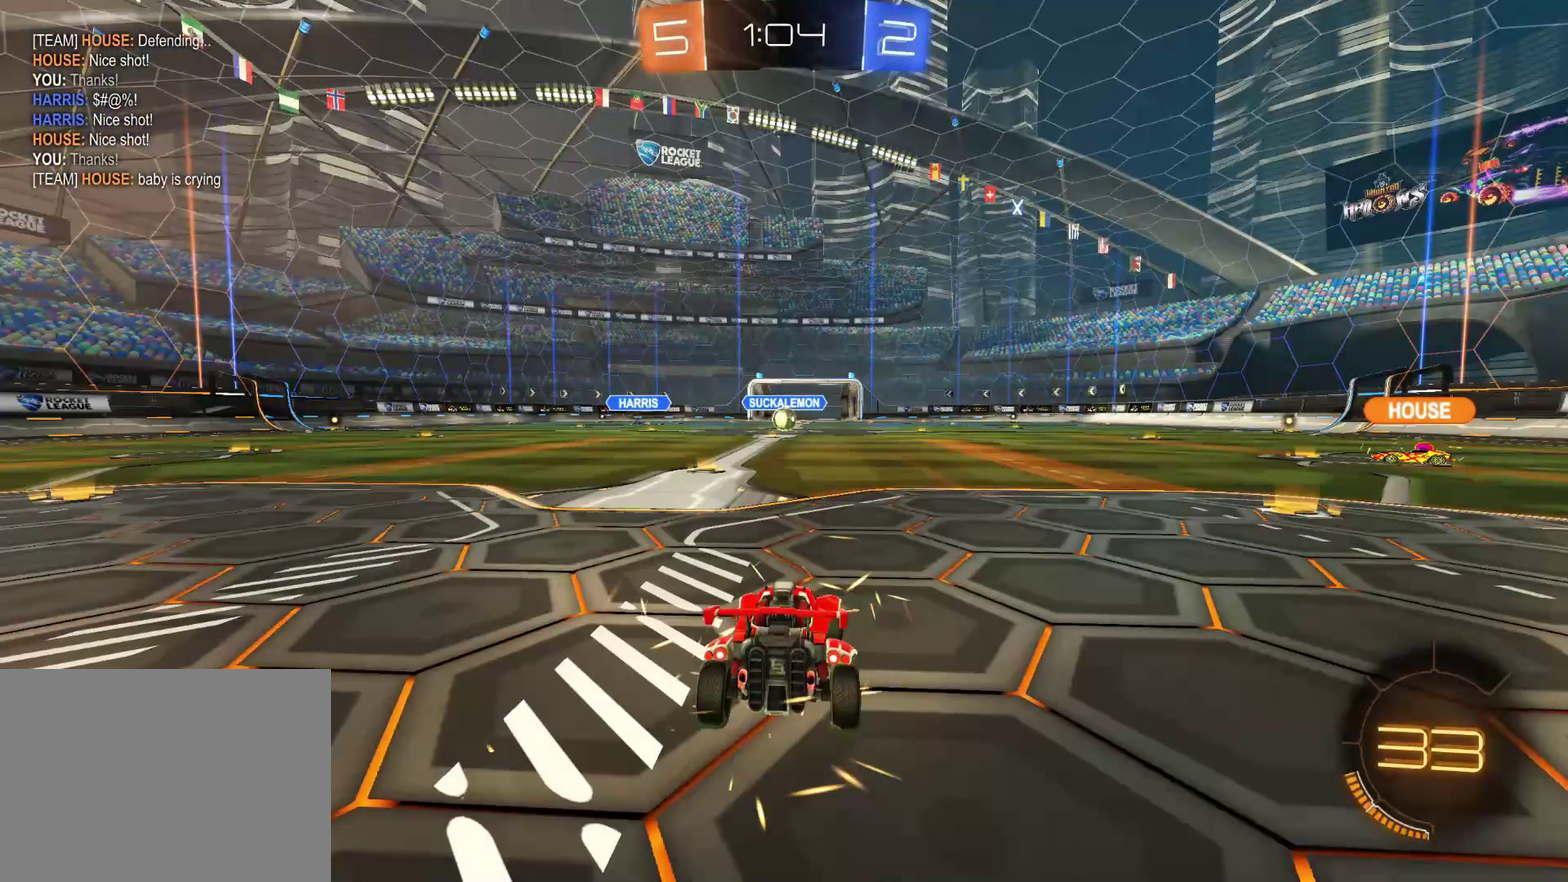
{"buttons": [], "left_stick": "center", "events": []}
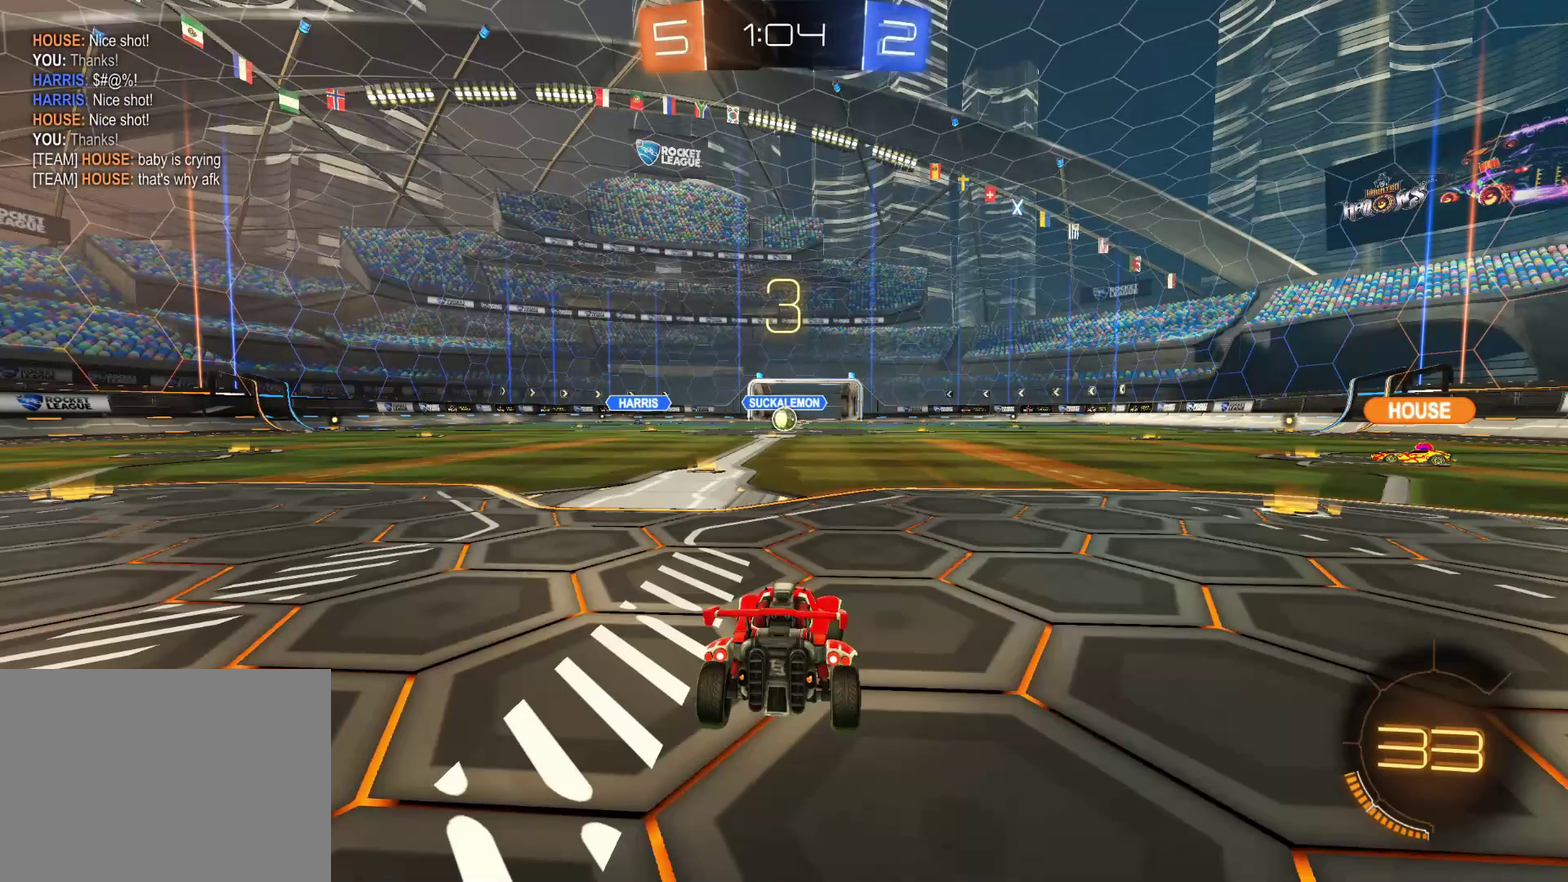
{"buttons": [], "left_stick": "center", "events": []}
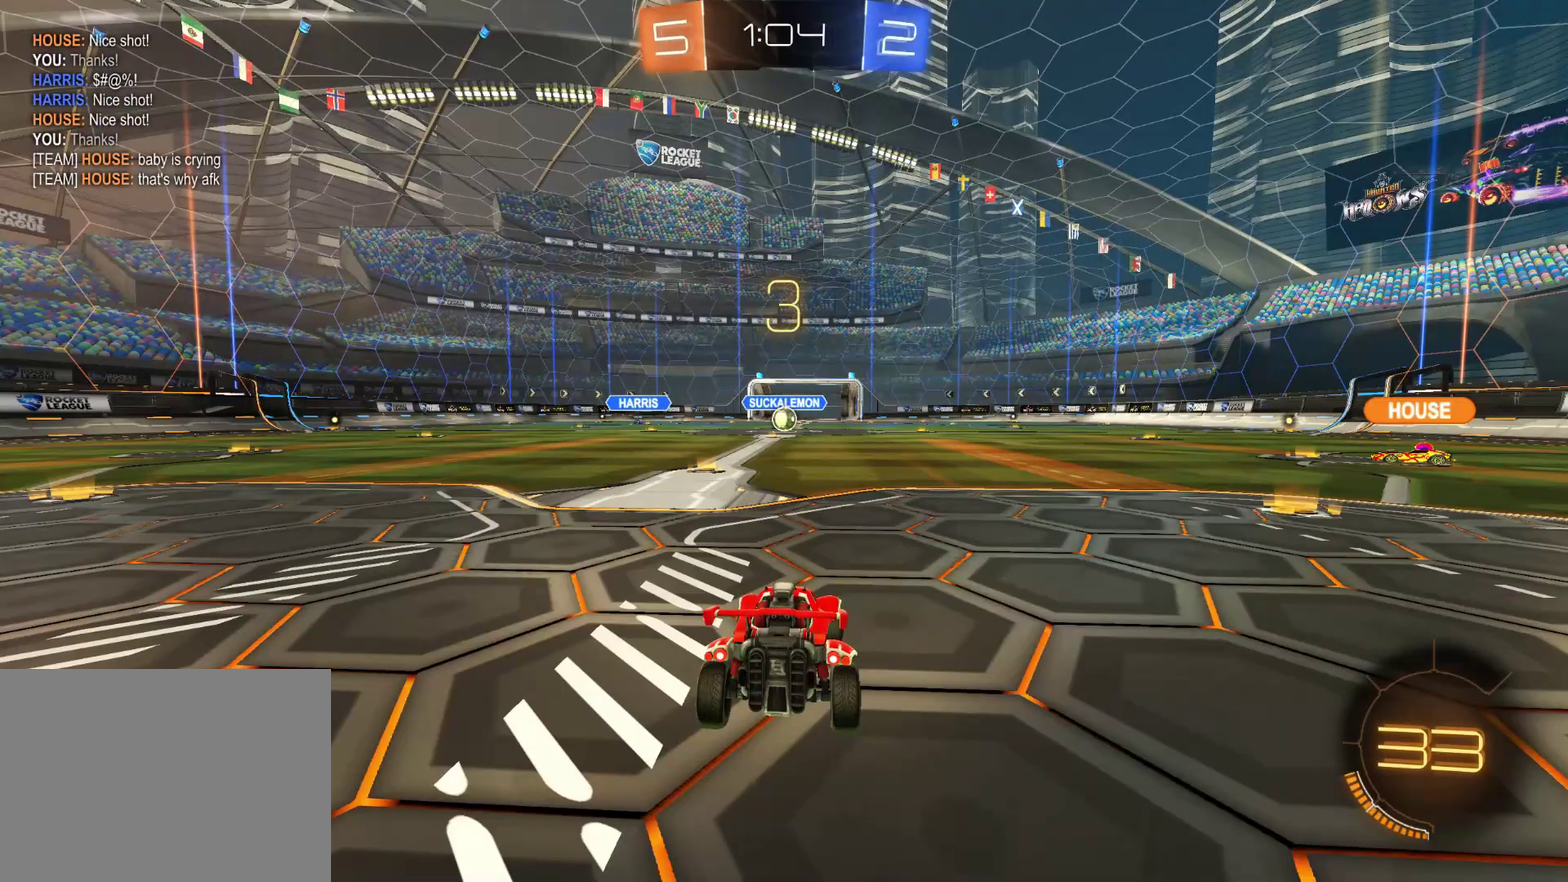
{"buttons": [], "left_stick": "center", "events": []}
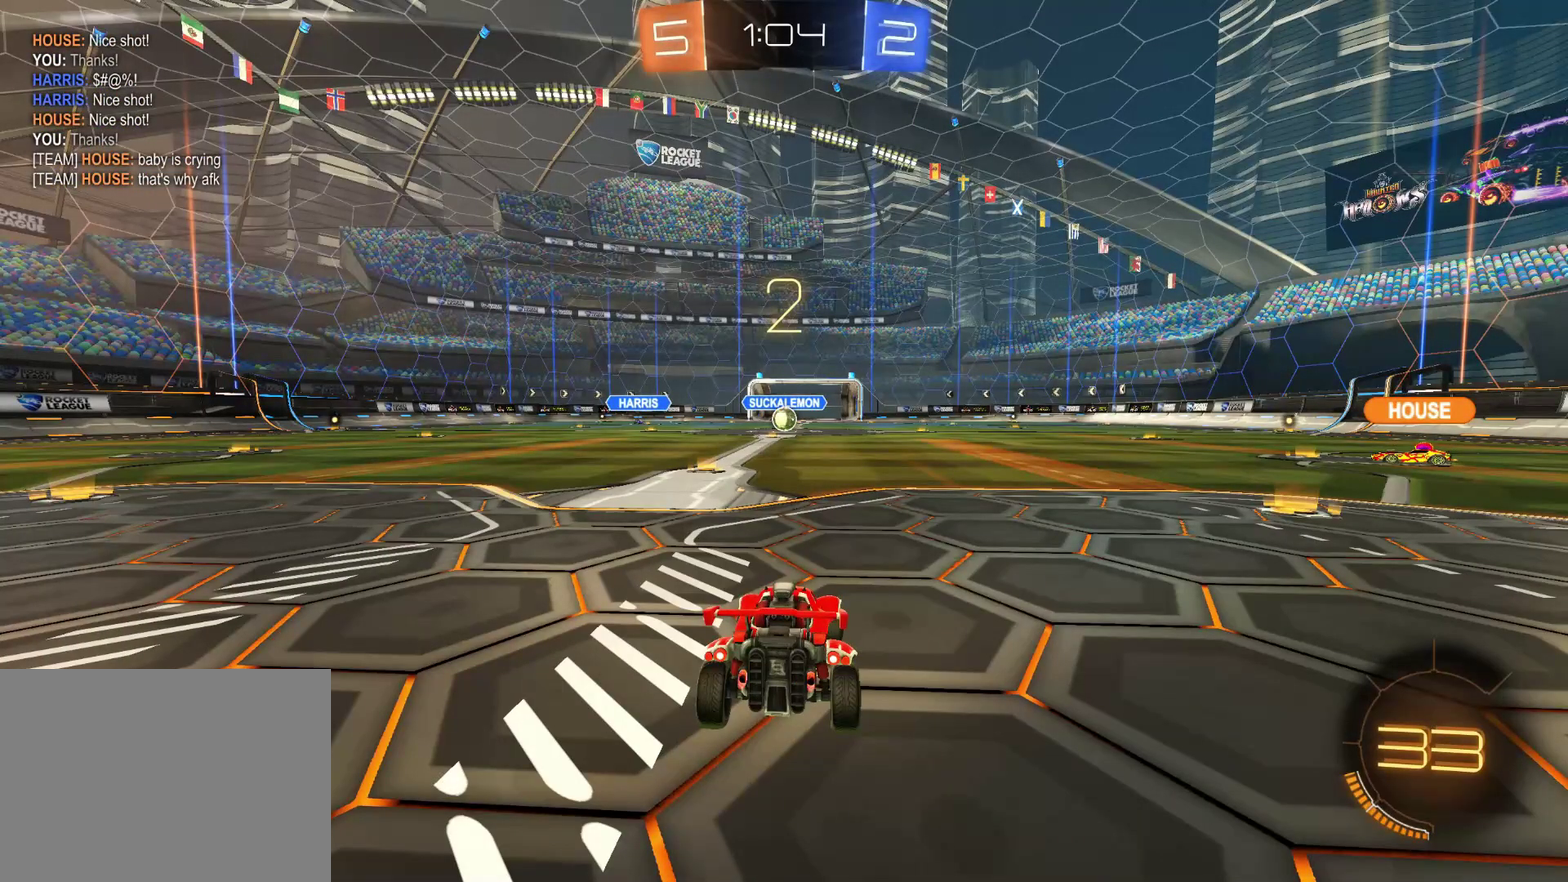
{"buttons": [], "left_stick": "center", "events": []}
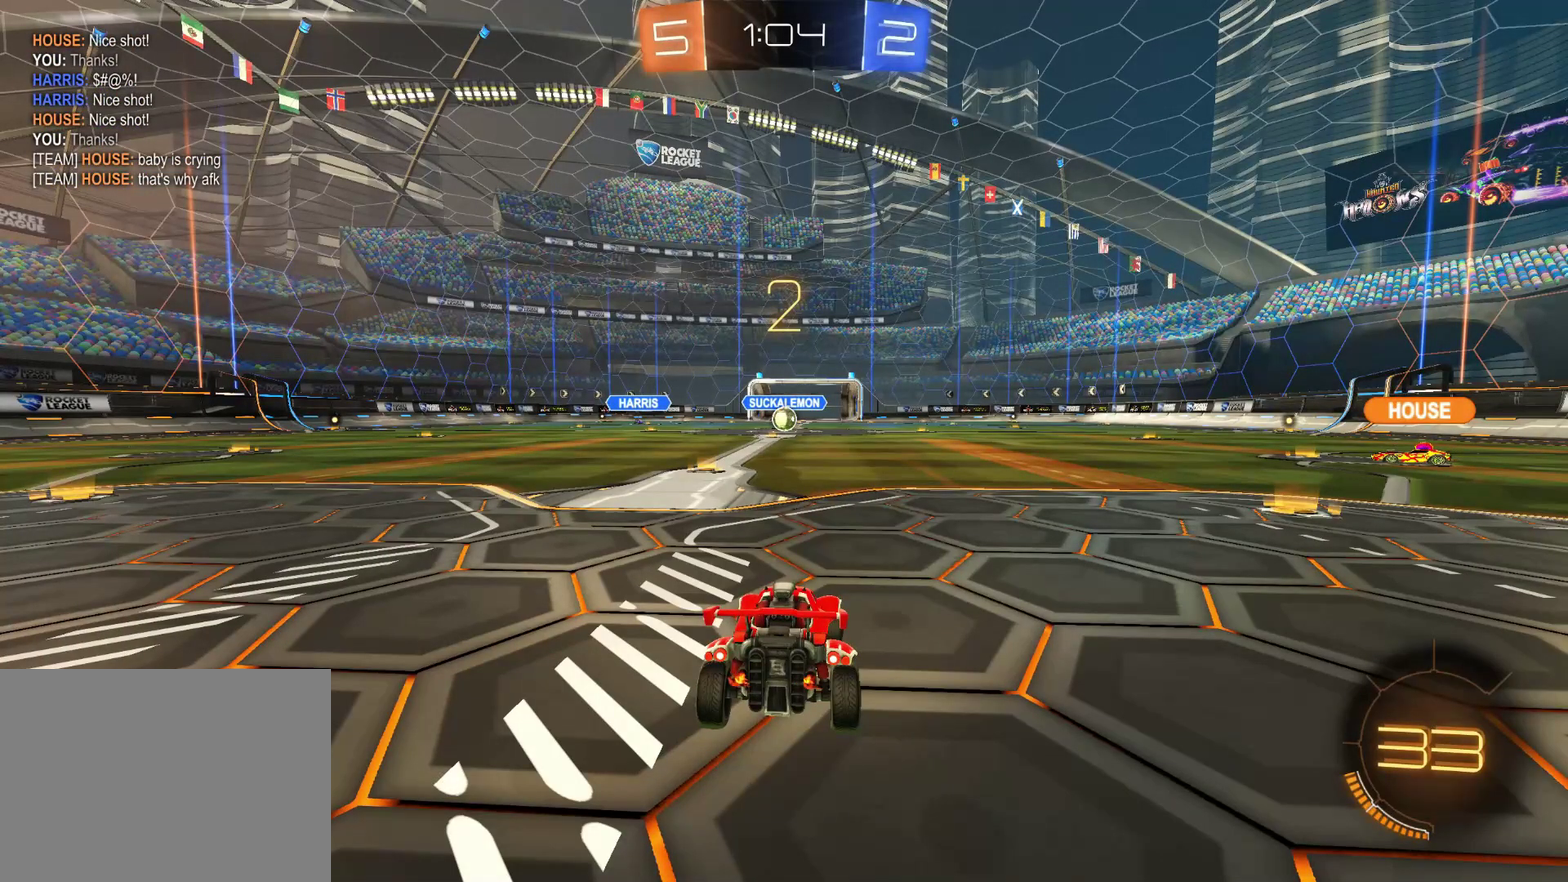
{"buttons": [], "left_stick": "center", "events": []}
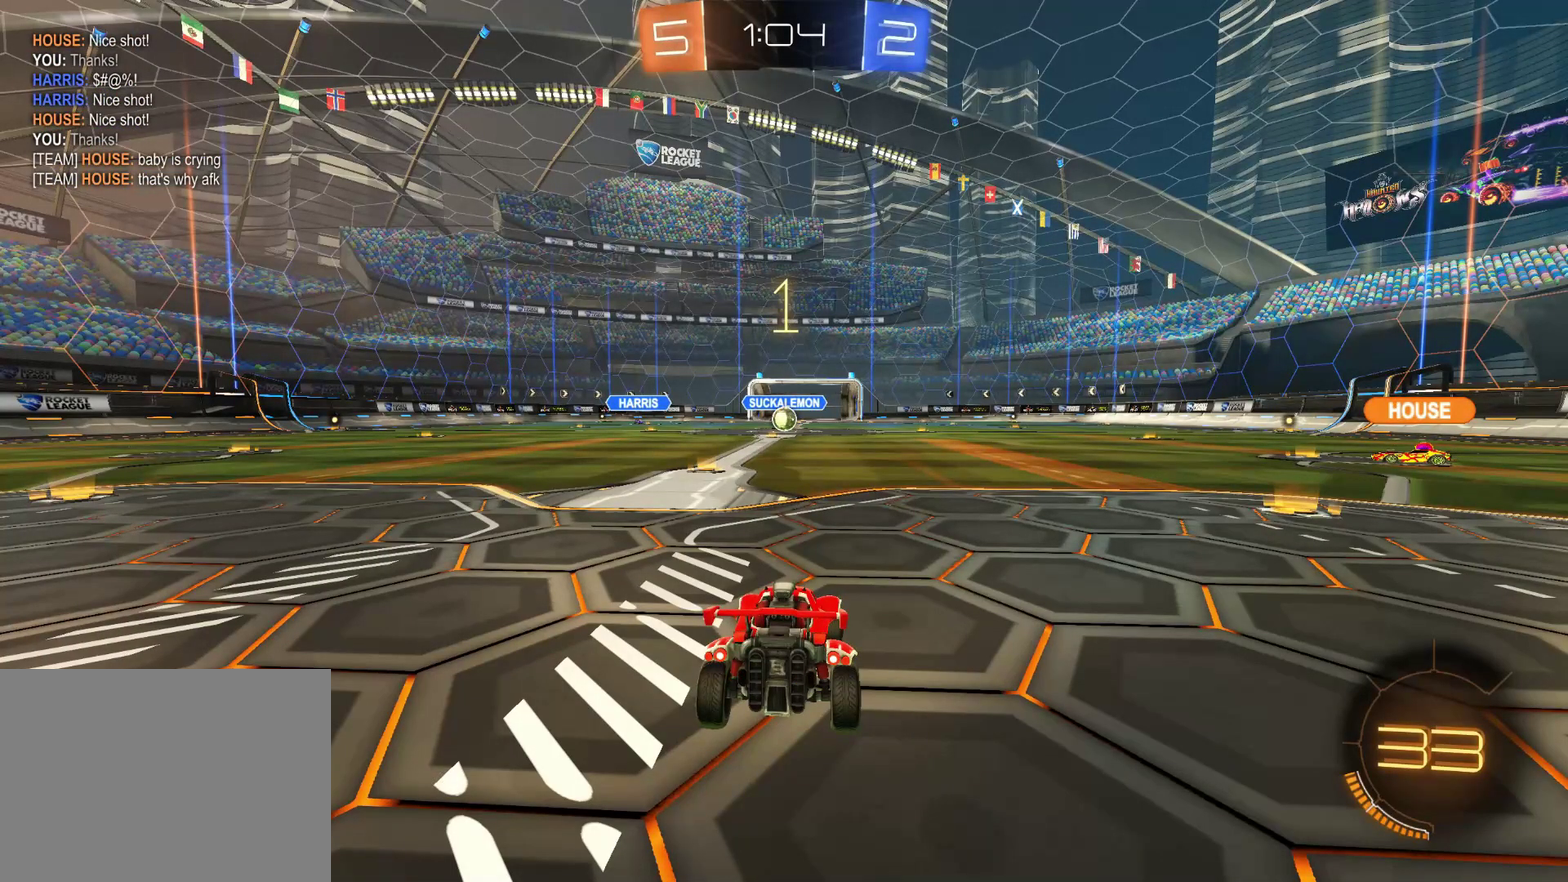
{"buttons": ["R2"], "left_stick": "center", "events": [[100, "R2", "down"]]}
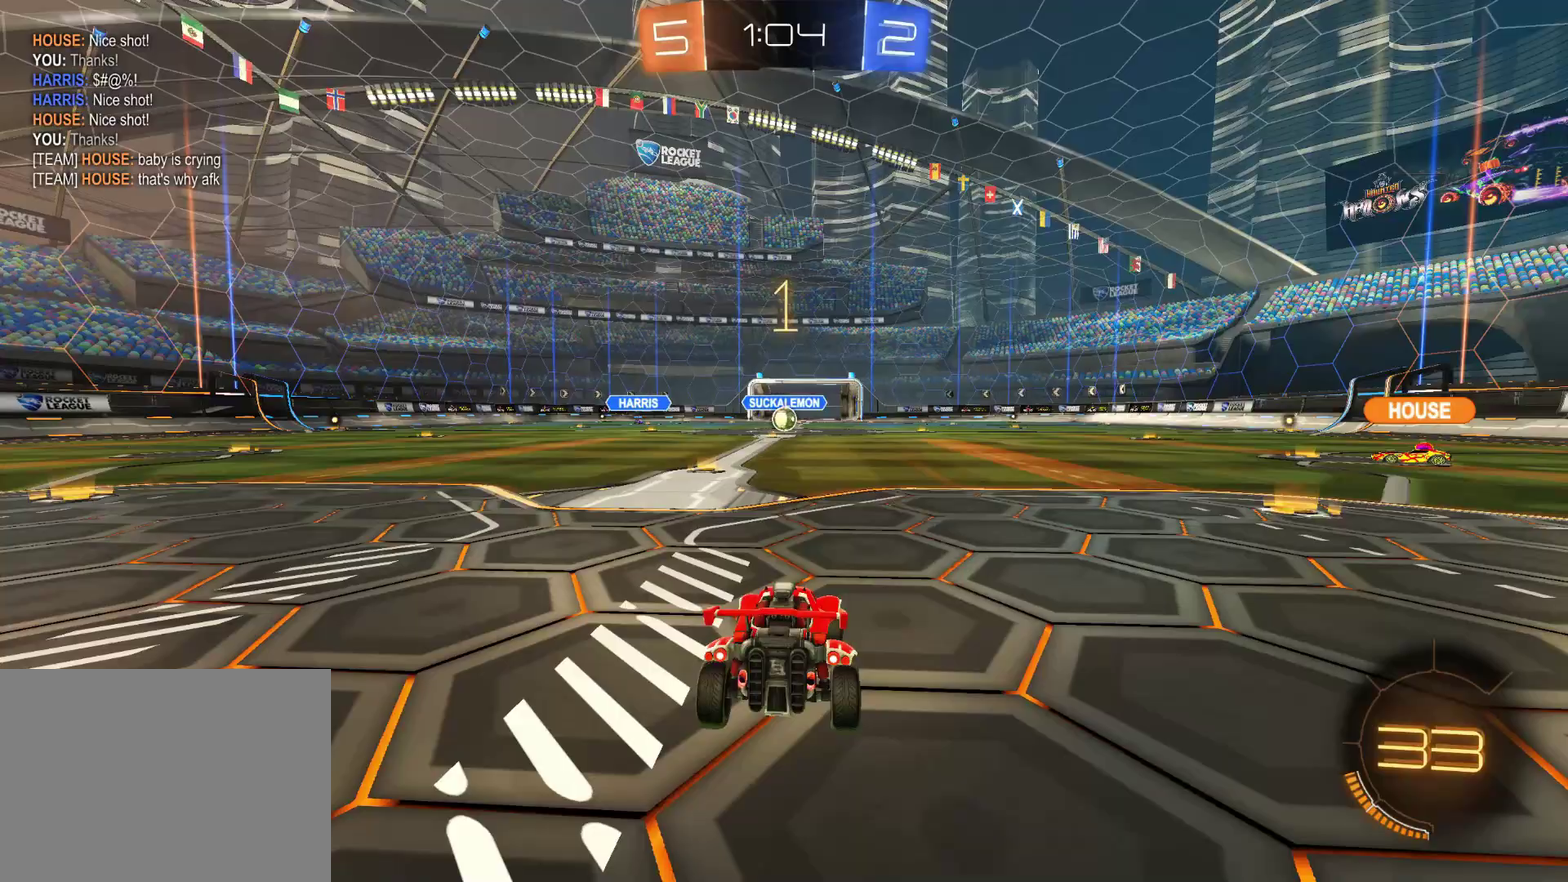
{"buttons": ["R2"], "left_stick": "center", "events": [[333, "left_stick", "left"], [400, "left_stick", "center"]]}
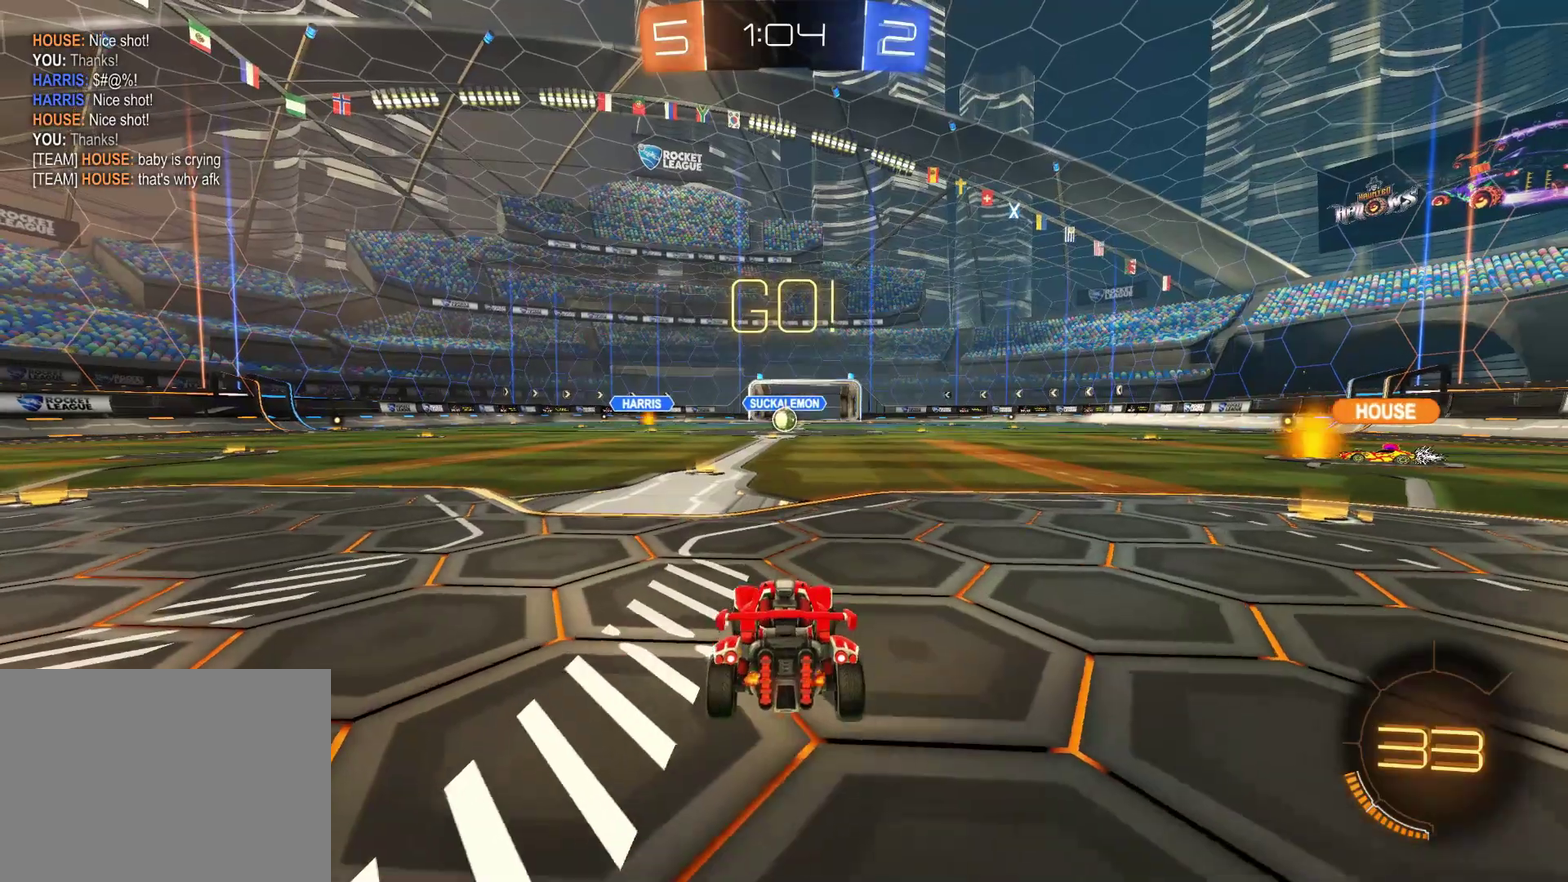
{"buttons": ["R2"], "left_stick": "center", "events": [[83, "DPAD_DOWN", "down"], [200, "DPAD_DOWN", "up"], [267, "DPAD_LEFT", "down"], [367, "DPAD_LEFT", "up"]]}
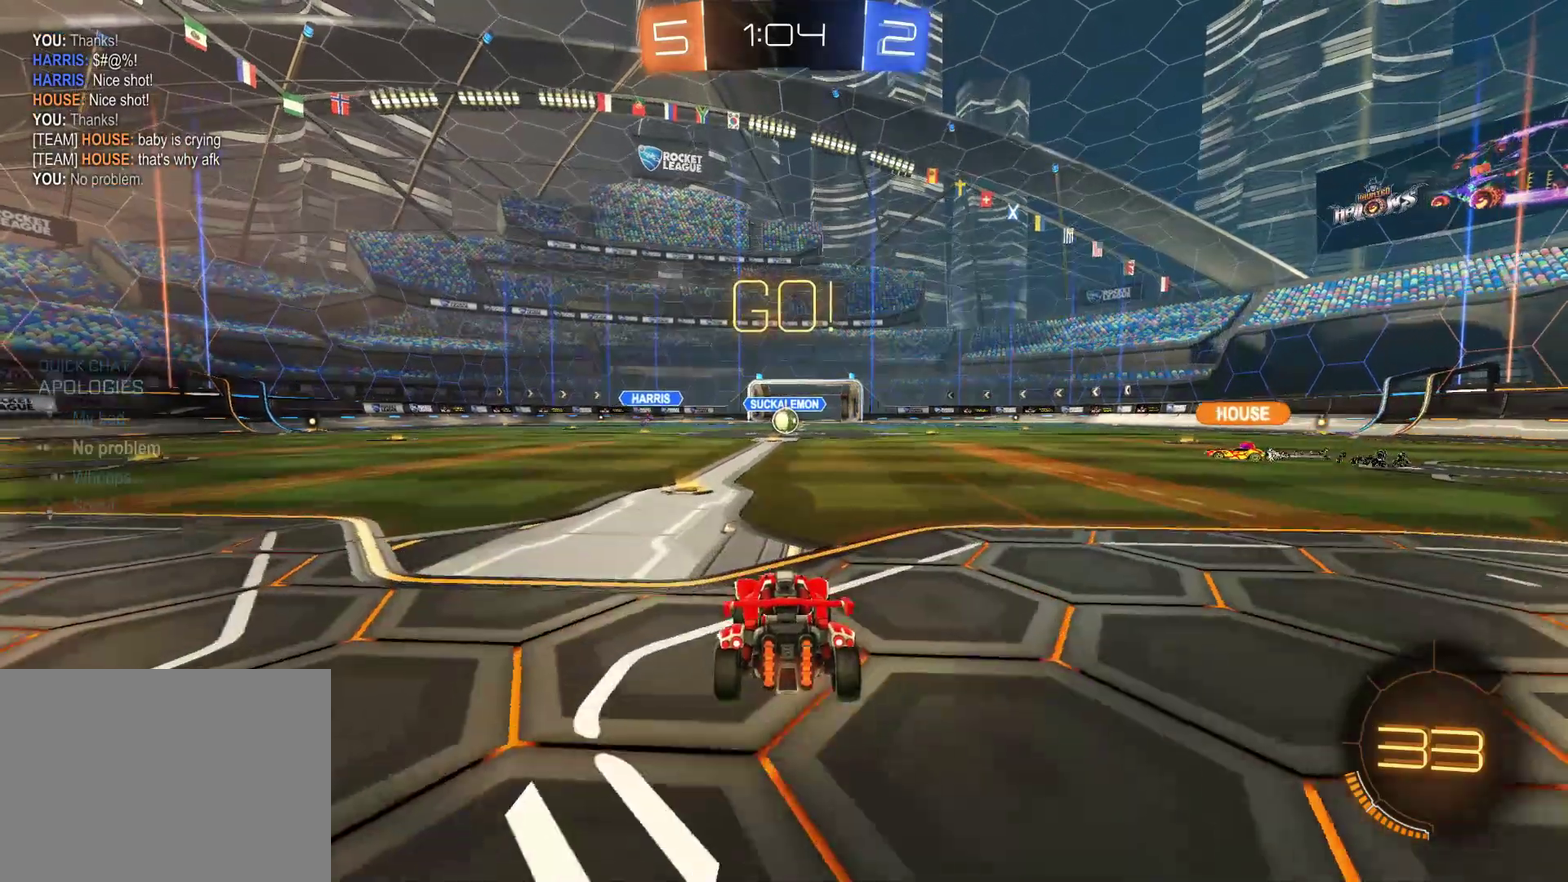
{"buttons": ["TRIANGLE", "R2"], "left_stick": "center", "events": [[33, "left_stick", "left"], [133, "left_stick", "center"], [333, "left_stick", "right"], [450, "TRIANGLE", "down"], [467, "left_stick", "center"]]}
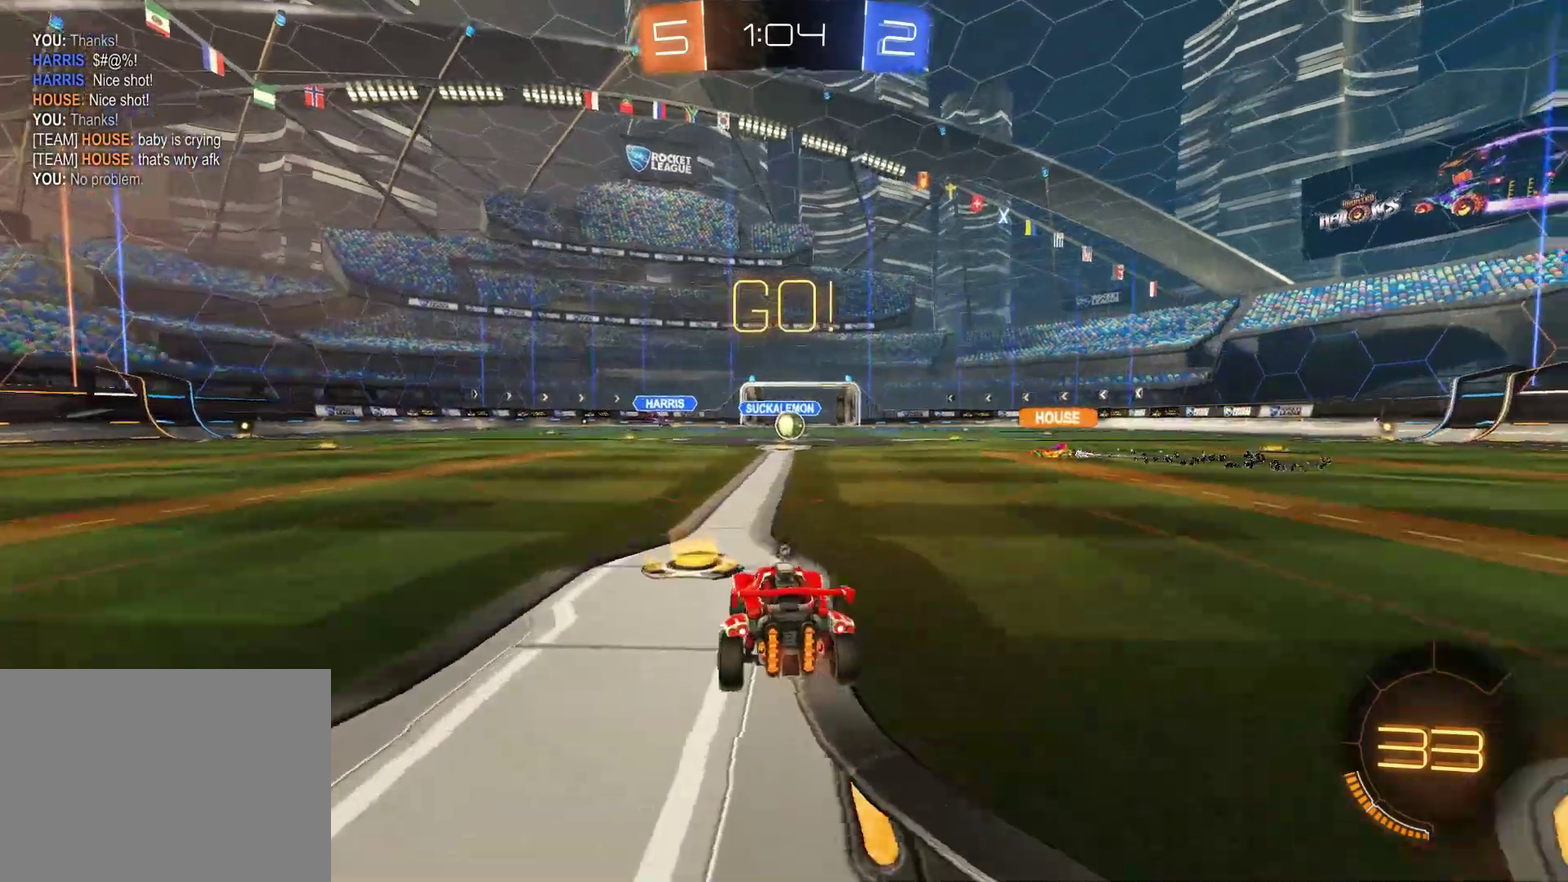
{"buttons": ["TRIANGLE", "R2"], "left_stick": "center", "events": [[67, "TRIANGLE", "up"], [467, "TRIANGLE", "down"]]}
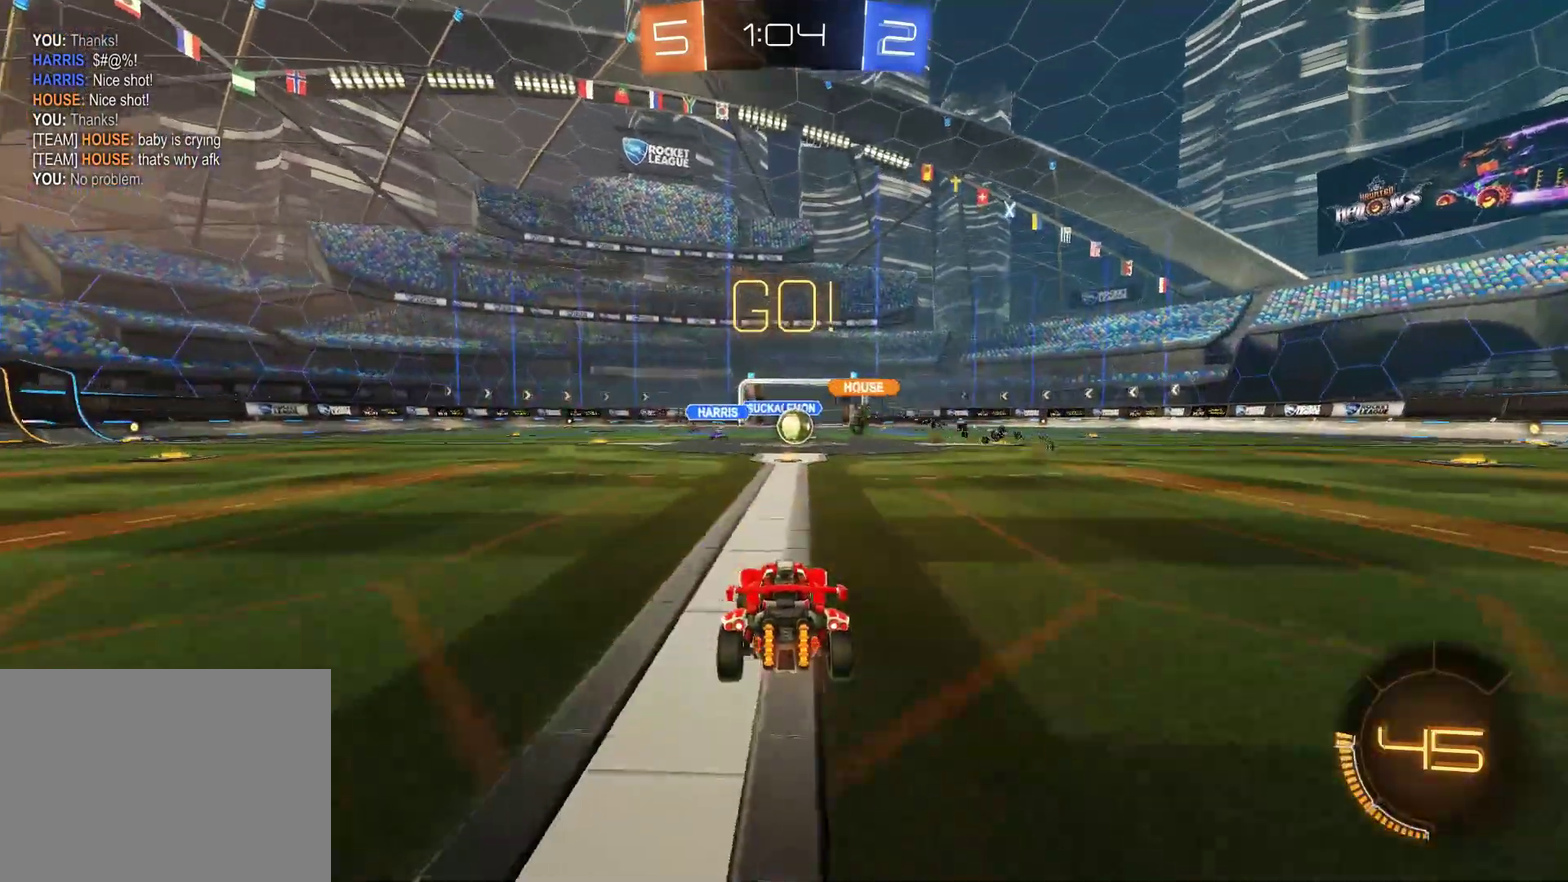
{"buttons": ["R2"], "left_stick": "center", "events": [[17, "TRIANGLE", "up"], [250, "left_stick", "right"], [417, "left_stick", "center"]]}
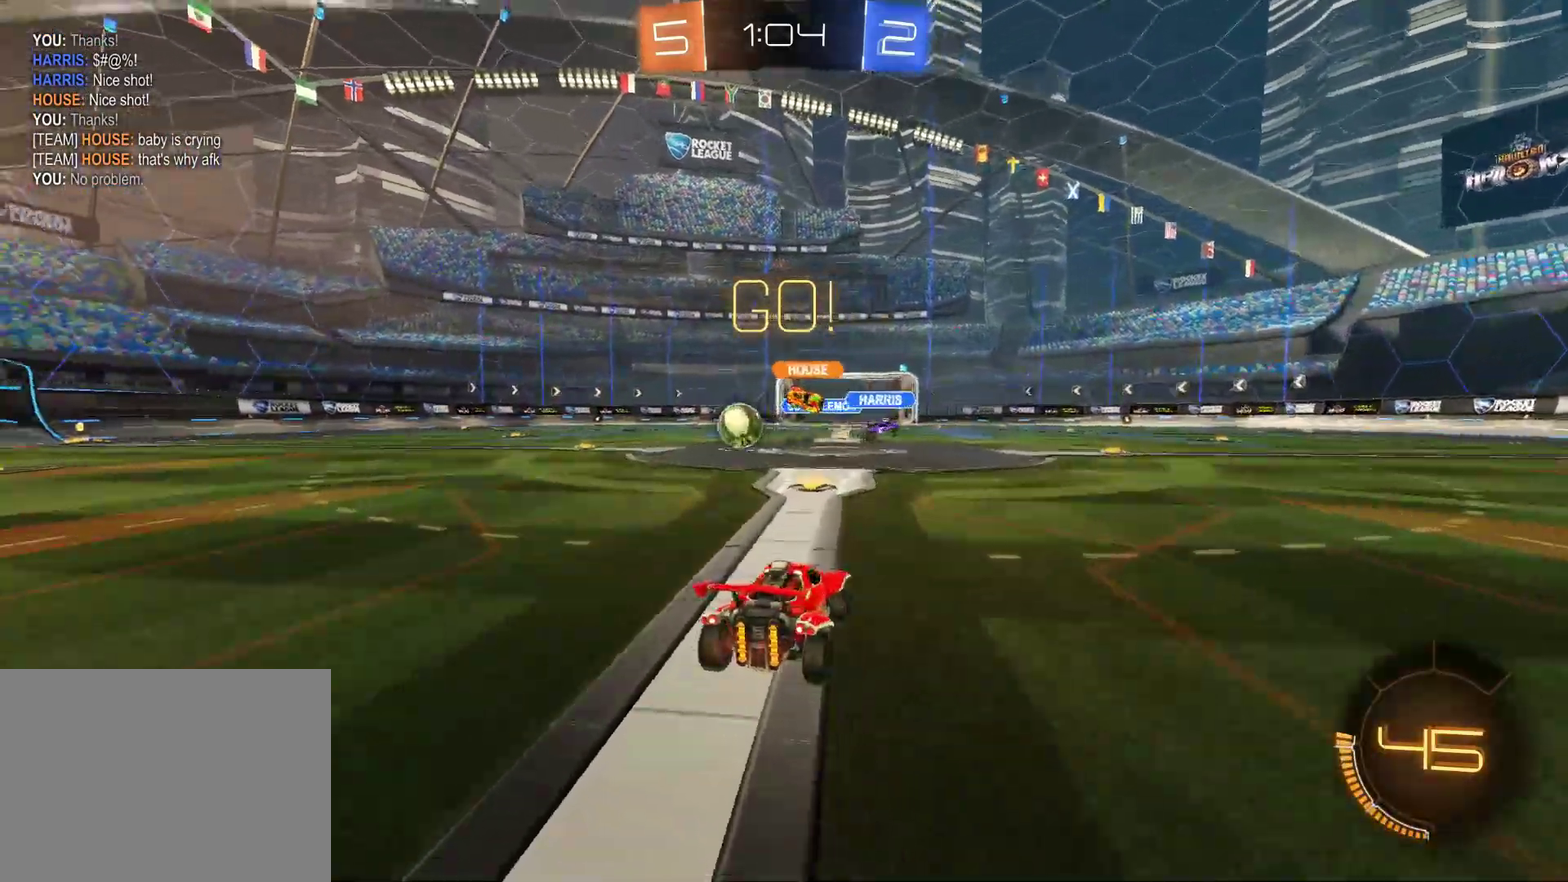
{"buttons": ["R1", "R2"], "left_stick": "center", "events": [[33, "left_stick", "left"], [67, "L1", "down"], [200, "L1", "up"], [217, "R1", "down"], [417, "left_stick", "center"]]}
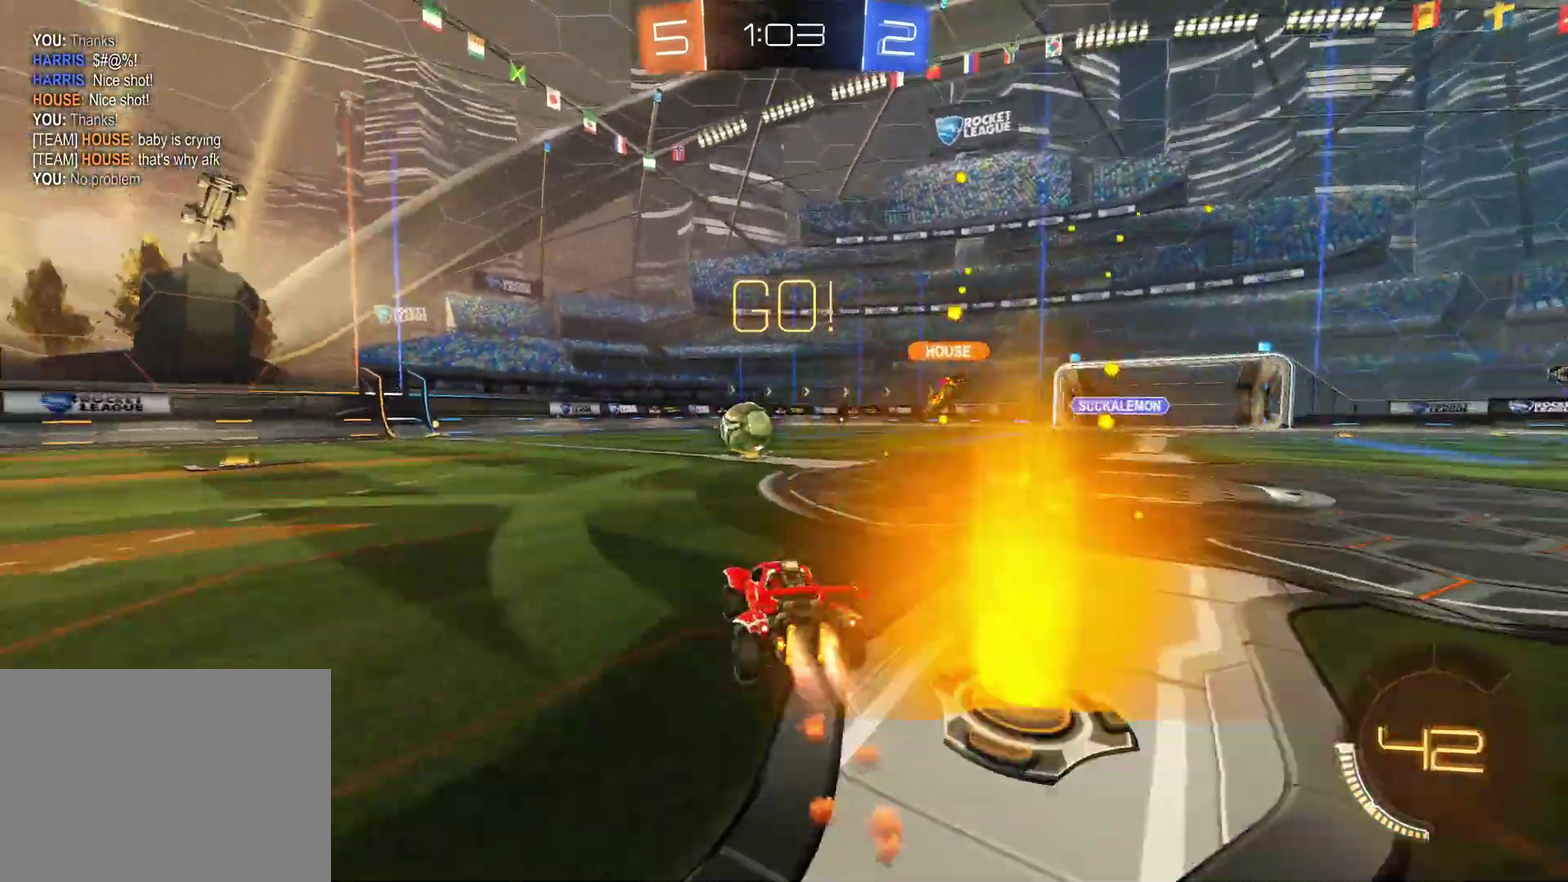
{"buttons": ["R2"], "left_stick": "center", "events": [[67, "left_stick", "left"], [233, "left_stick", "center"], [467, "R1", "up"]]}